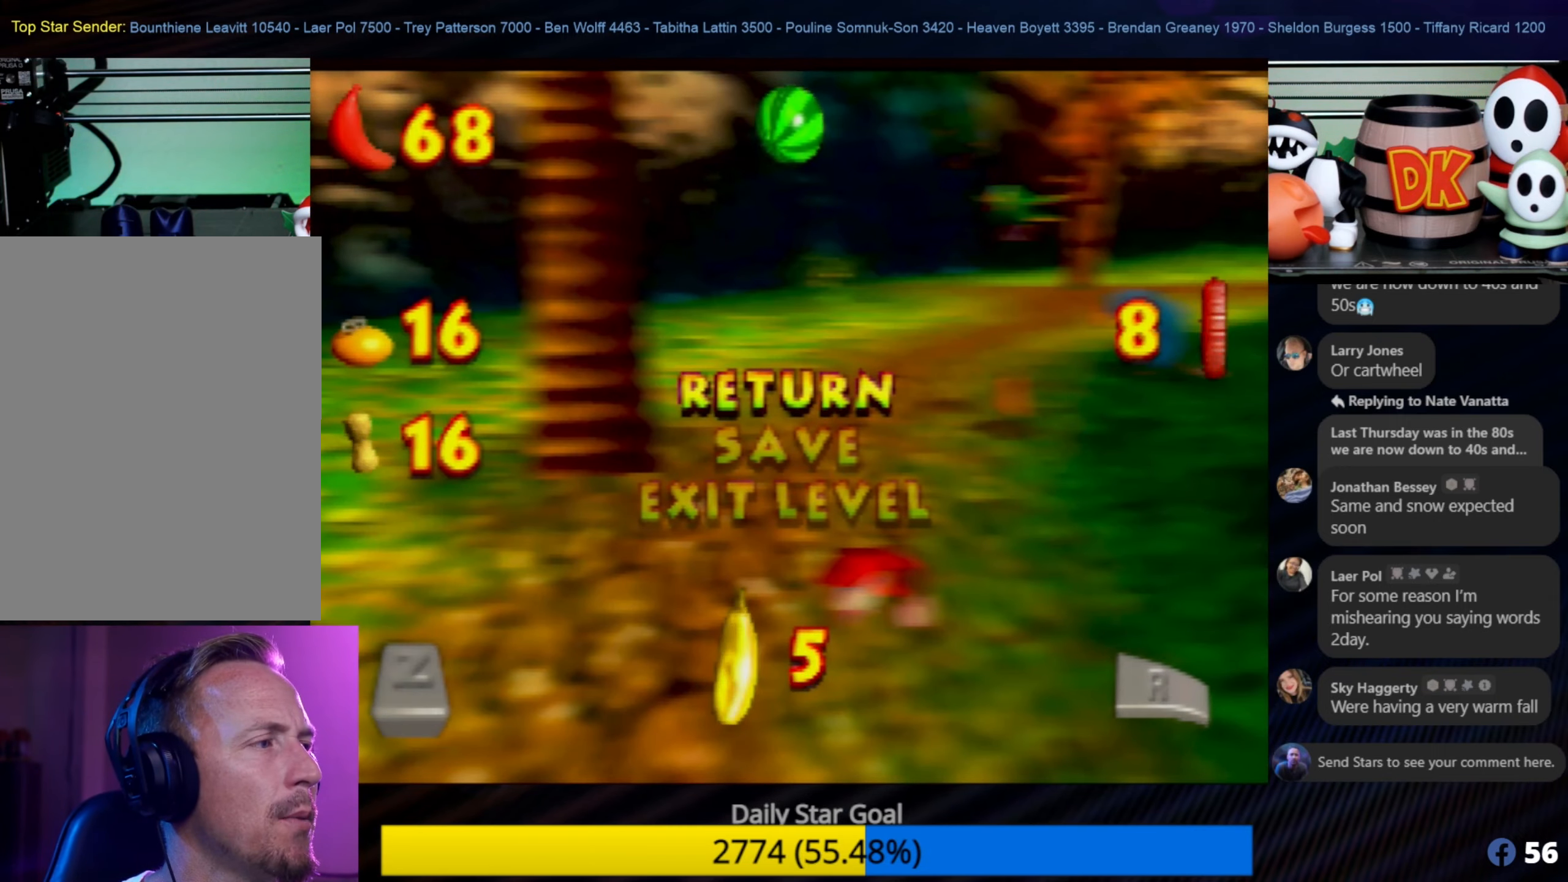
Gameplay with a controller (Nintendo layout); each line is a JSON object with the inputs held at the frame after it. "events" lists button and stick changes between this image and that frame as [ms after this image, input, new state], when the widget could be followed in between. Not read: L1 L3 R3.
{"buttons": [], "left_stick": "center", "events": []}
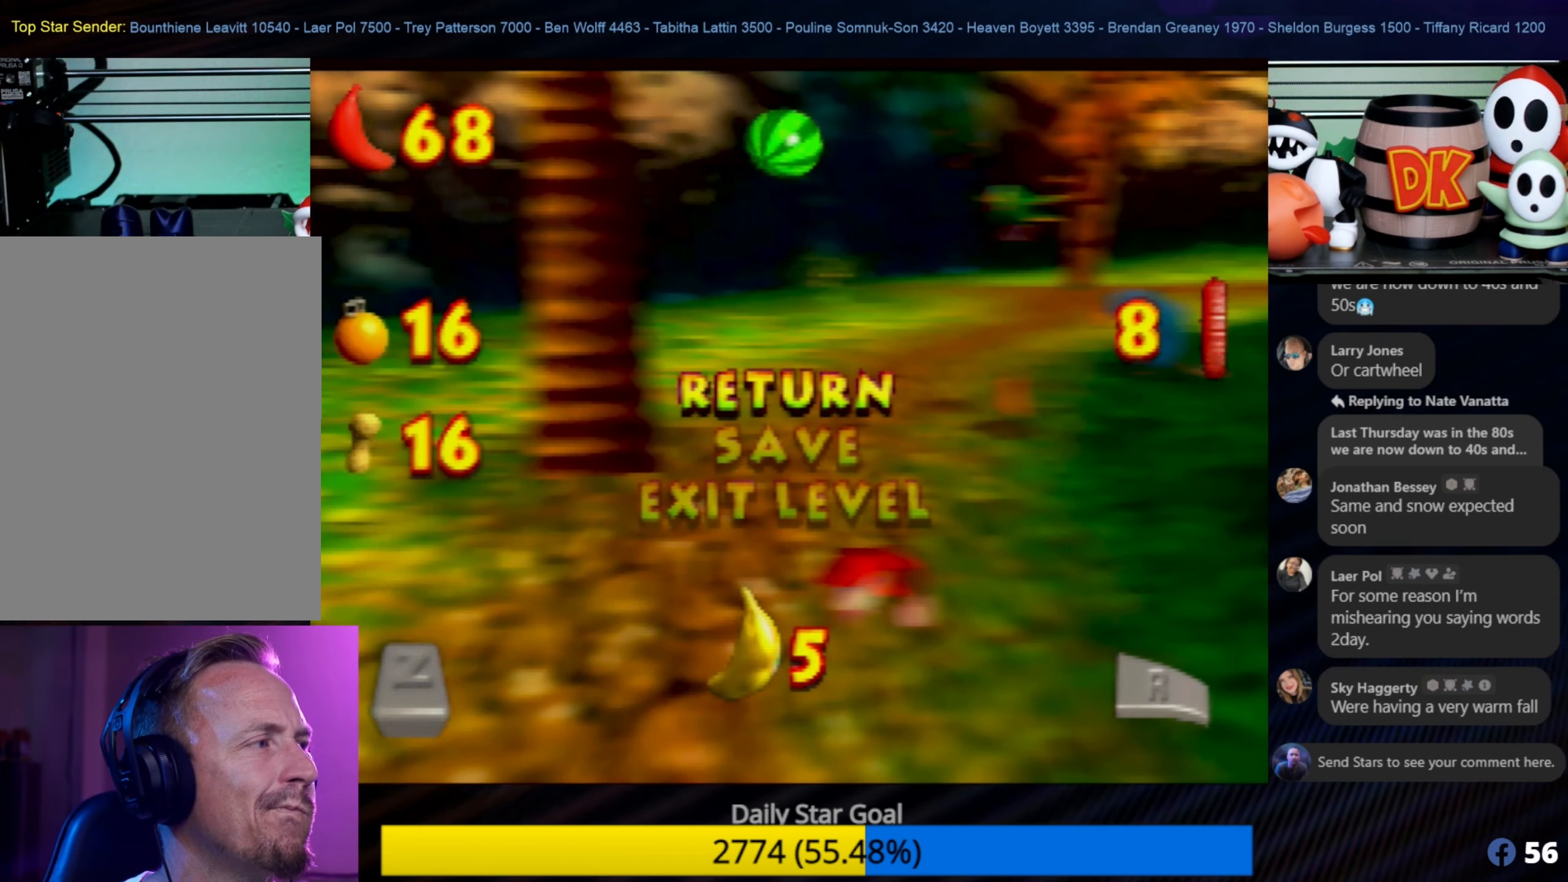
{"buttons": [], "left_stick": "center", "events": []}
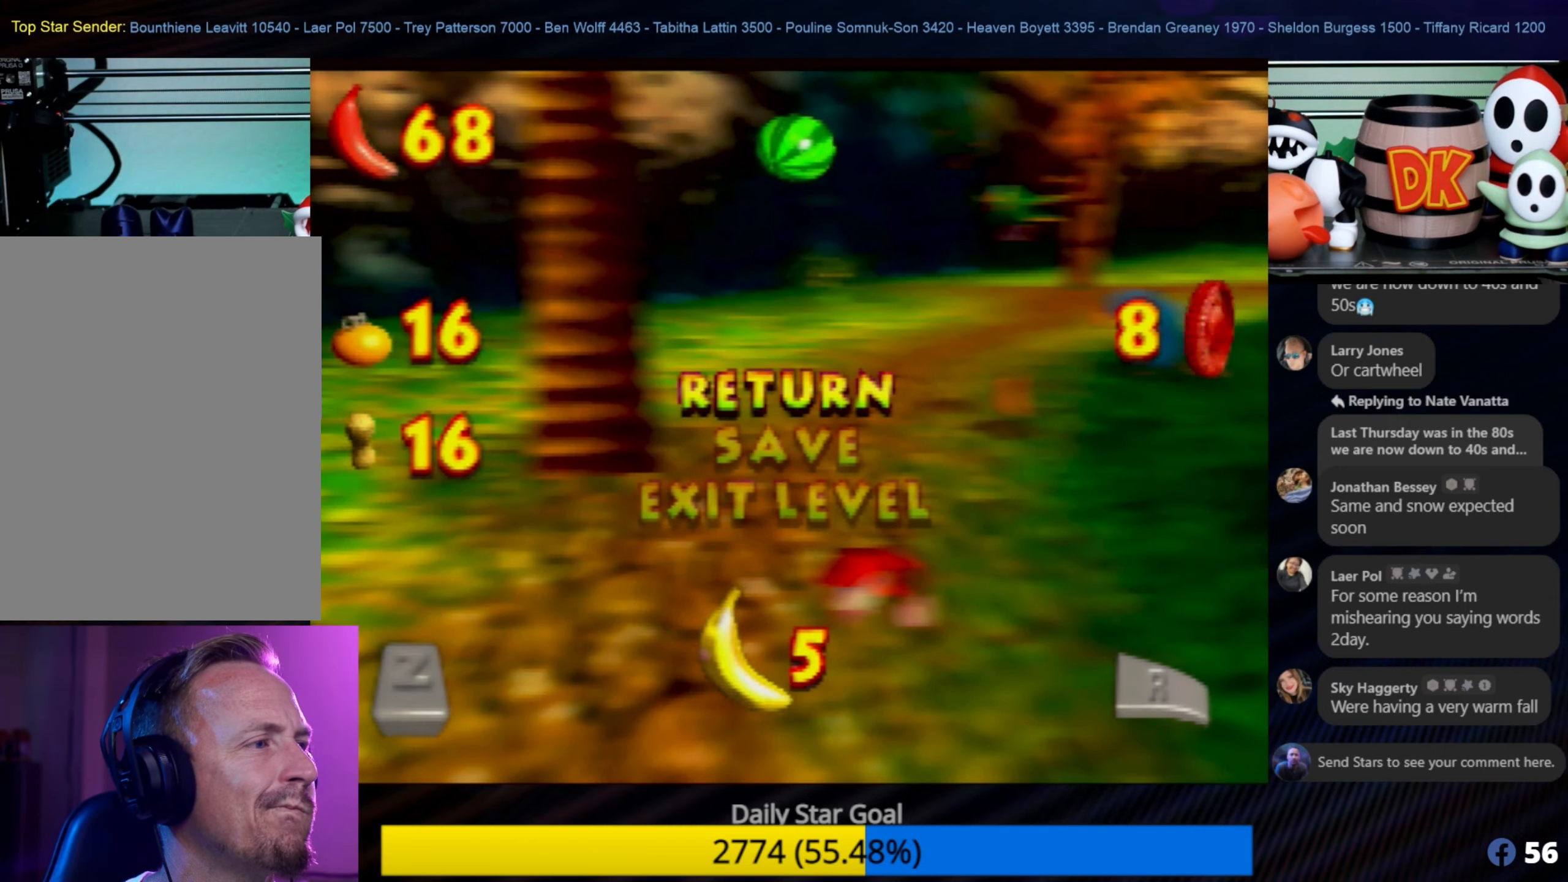
{"buttons": [], "left_stick": "center", "events": [[250, "START", "down"], [433, "START", "up"]]}
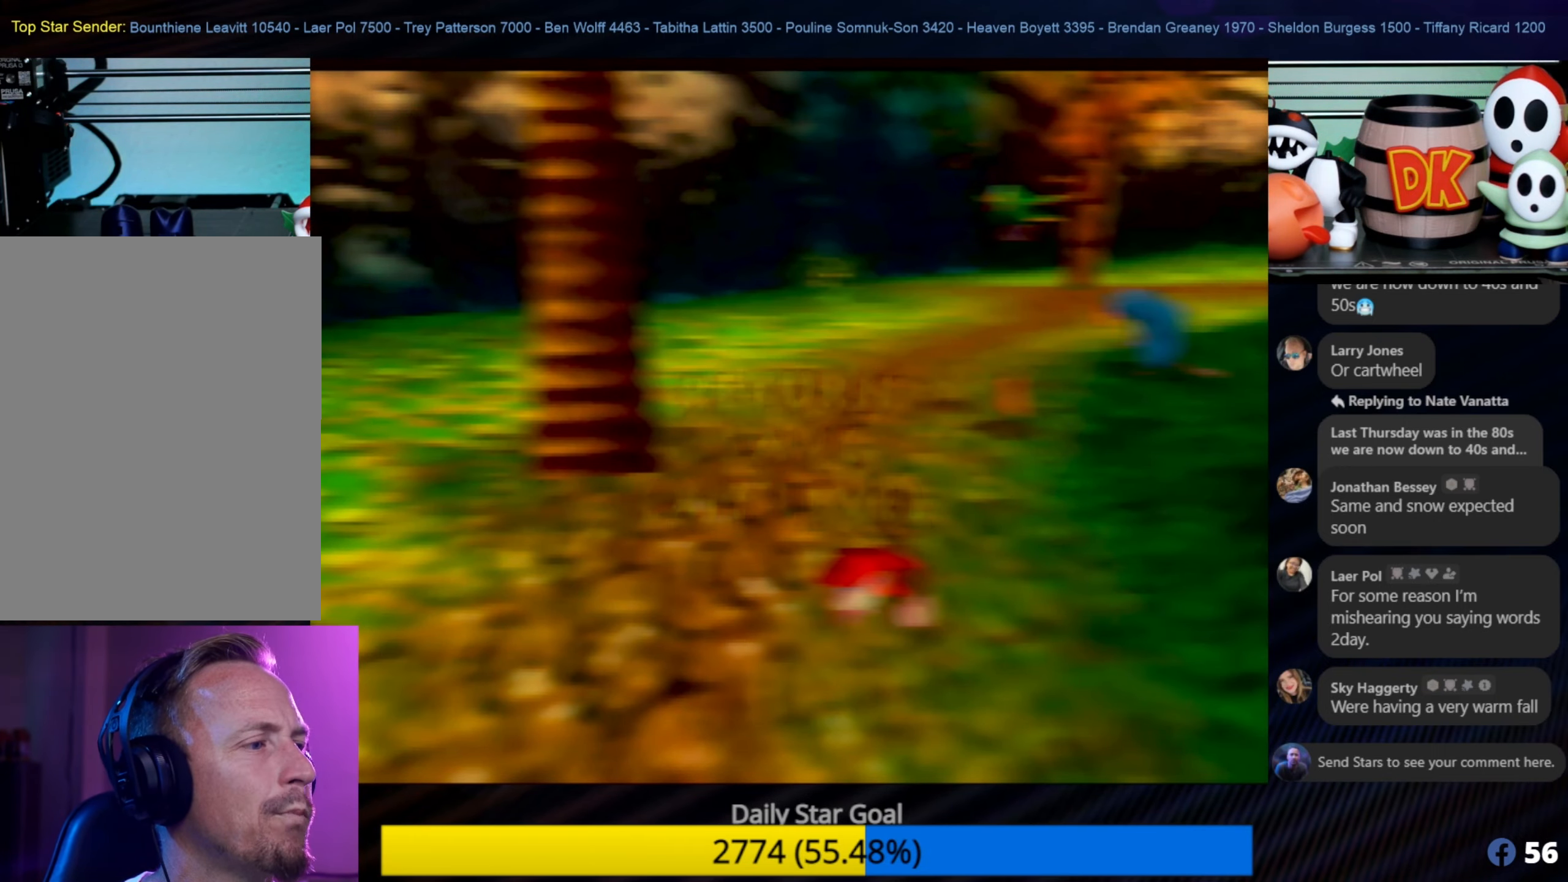
{"buttons": ["START"], "left_stick": "center", "events": [[350, "START", "down"]]}
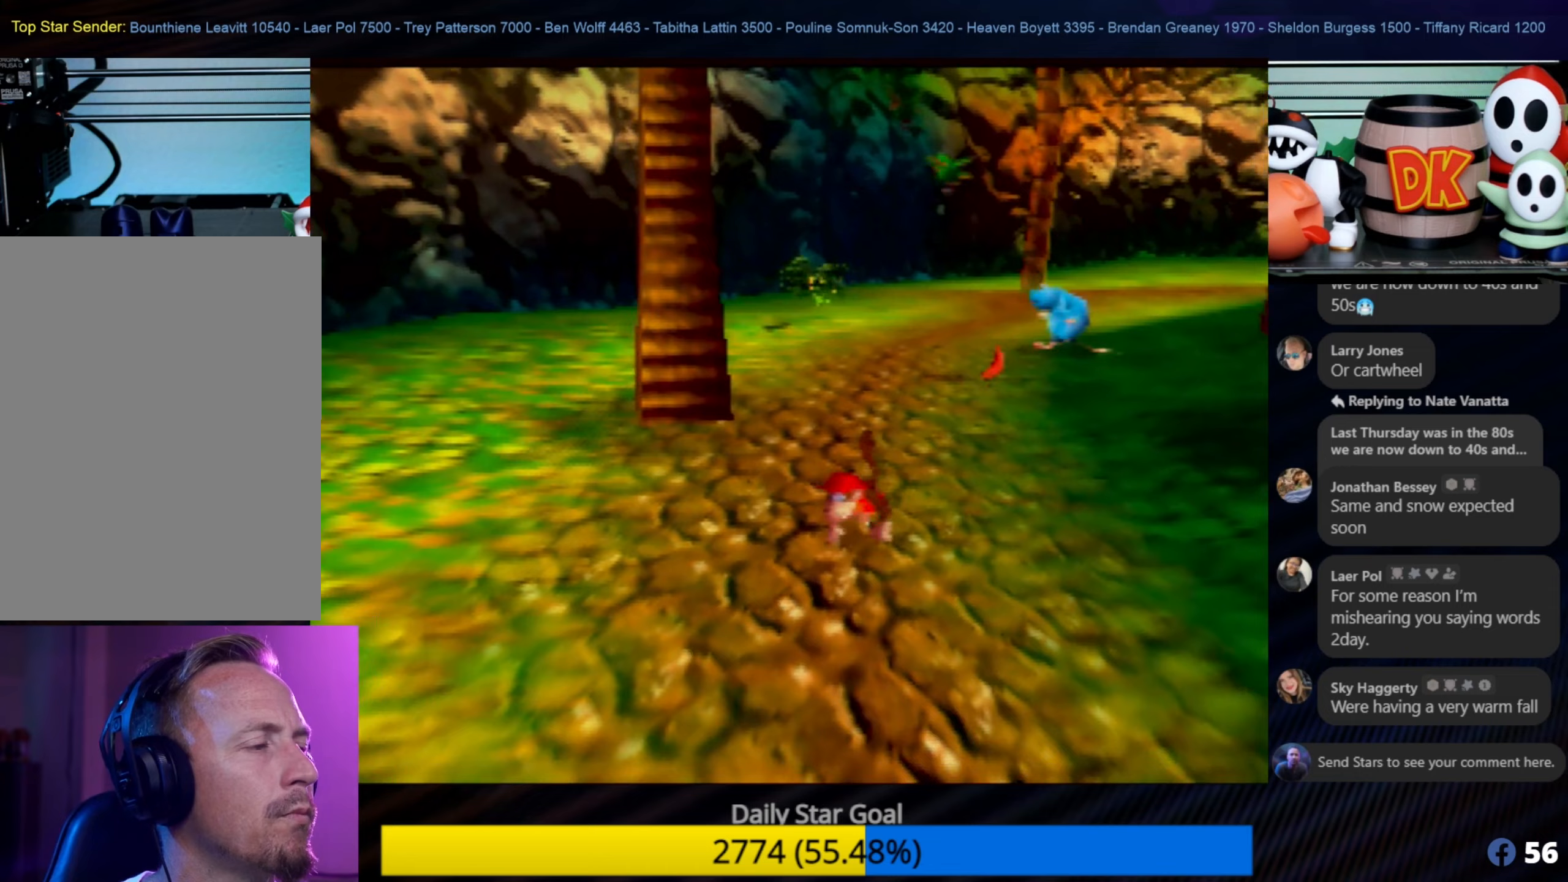
{"buttons": [], "left_stick": "center", "events": [[50, "START", "up"]]}
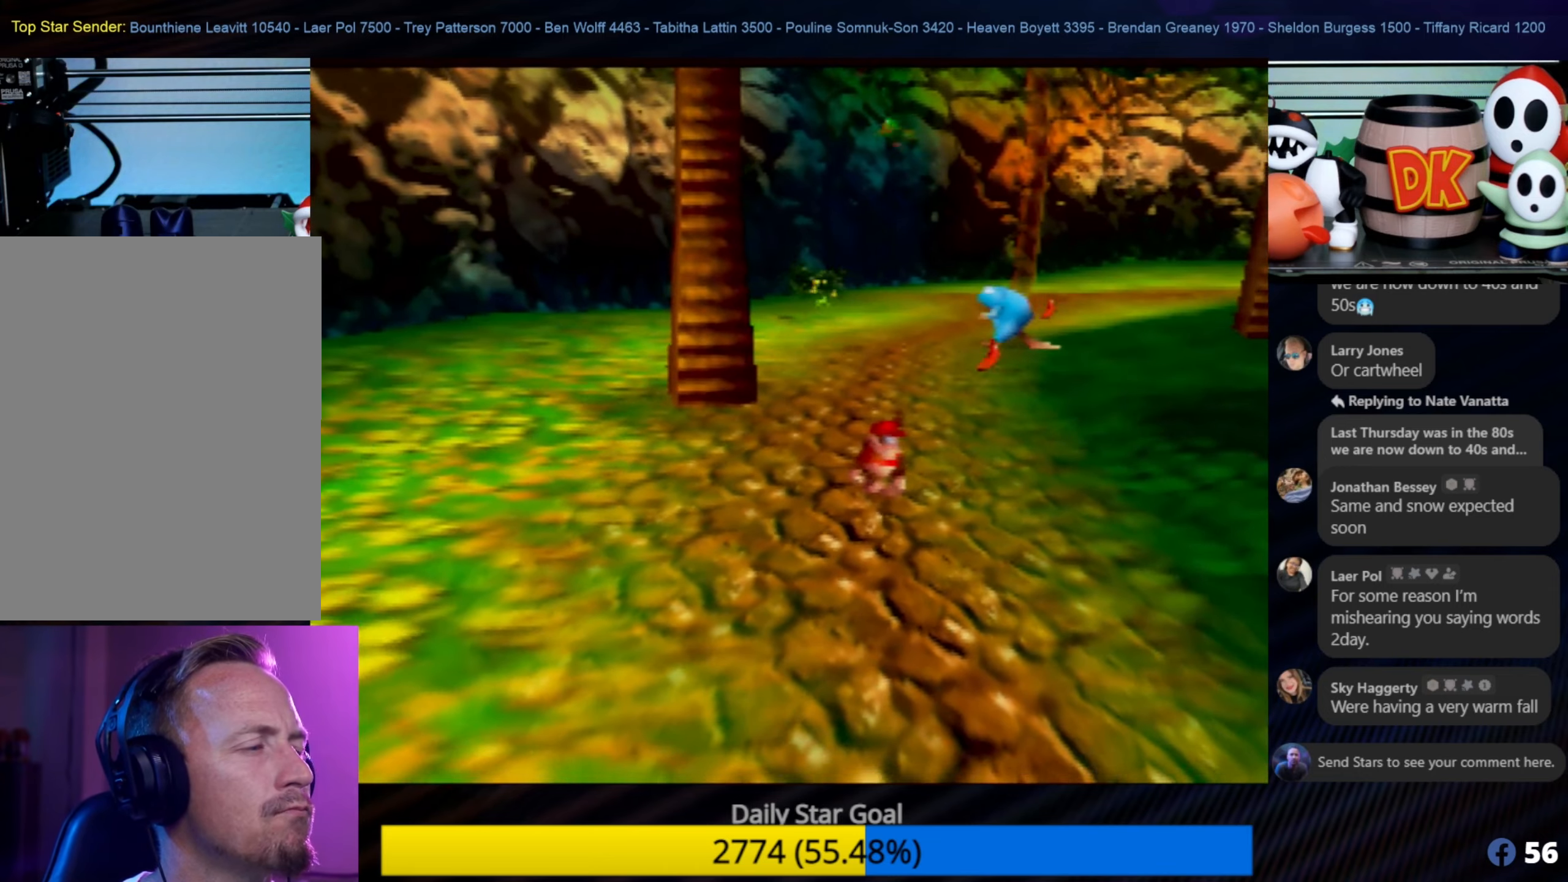
{"buttons": [], "left_stick": "up-right", "events": [[217, "left_stick", "down-right"], [417, "left_stick", "up-right"]]}
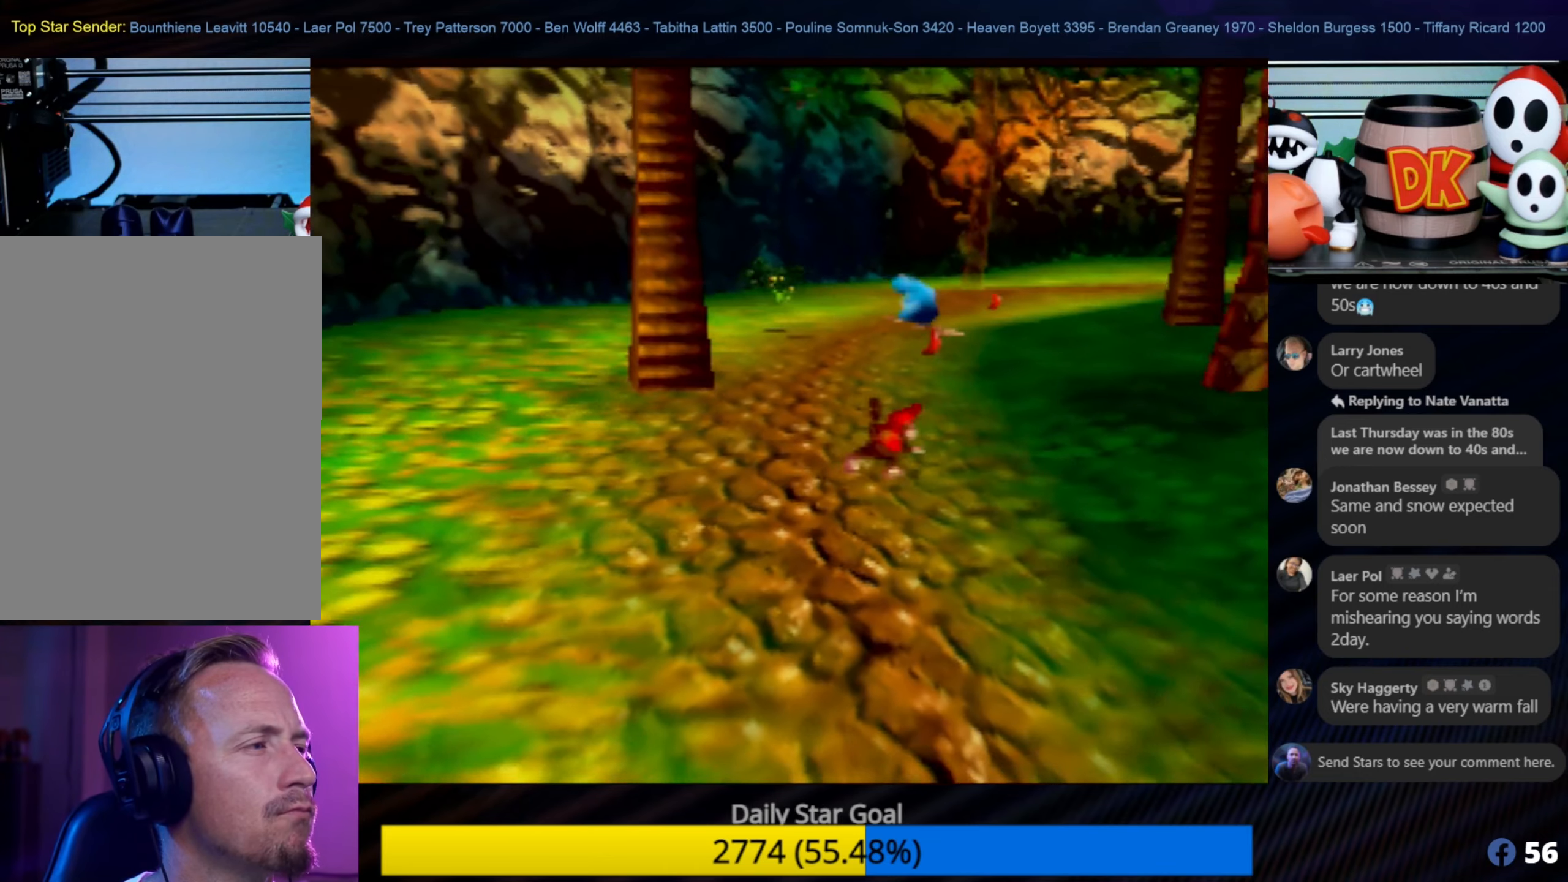
{"buttons": [], "left_stick": "up", "events": [[217, "left_stick", "up"]]}
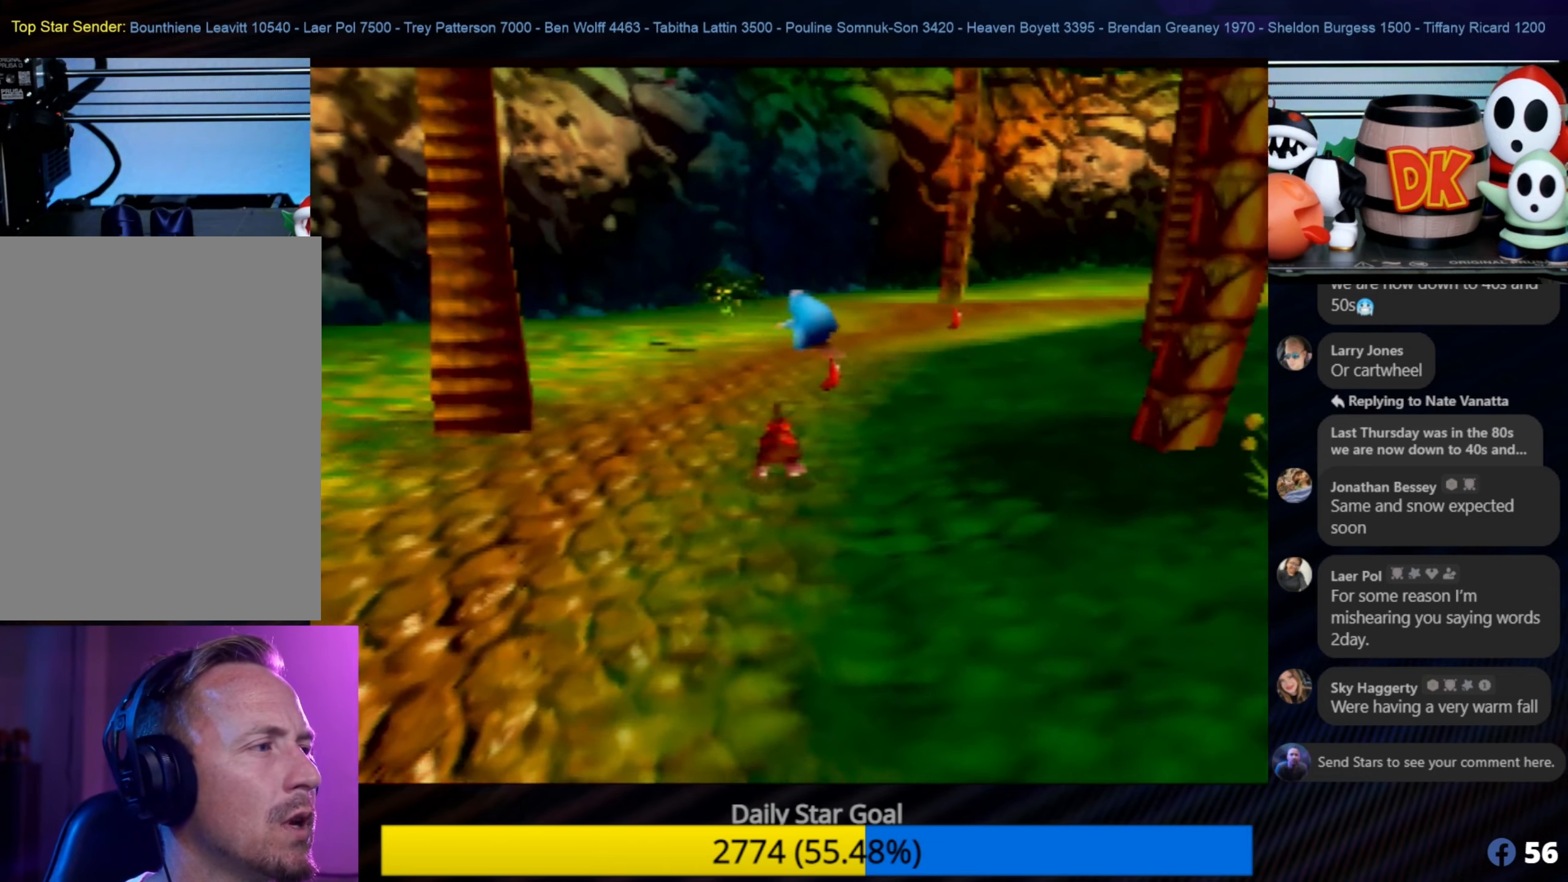
{"buttons": [], "left_stick": "up-right", "events": [[350, "left_stick", "up-right"]]}
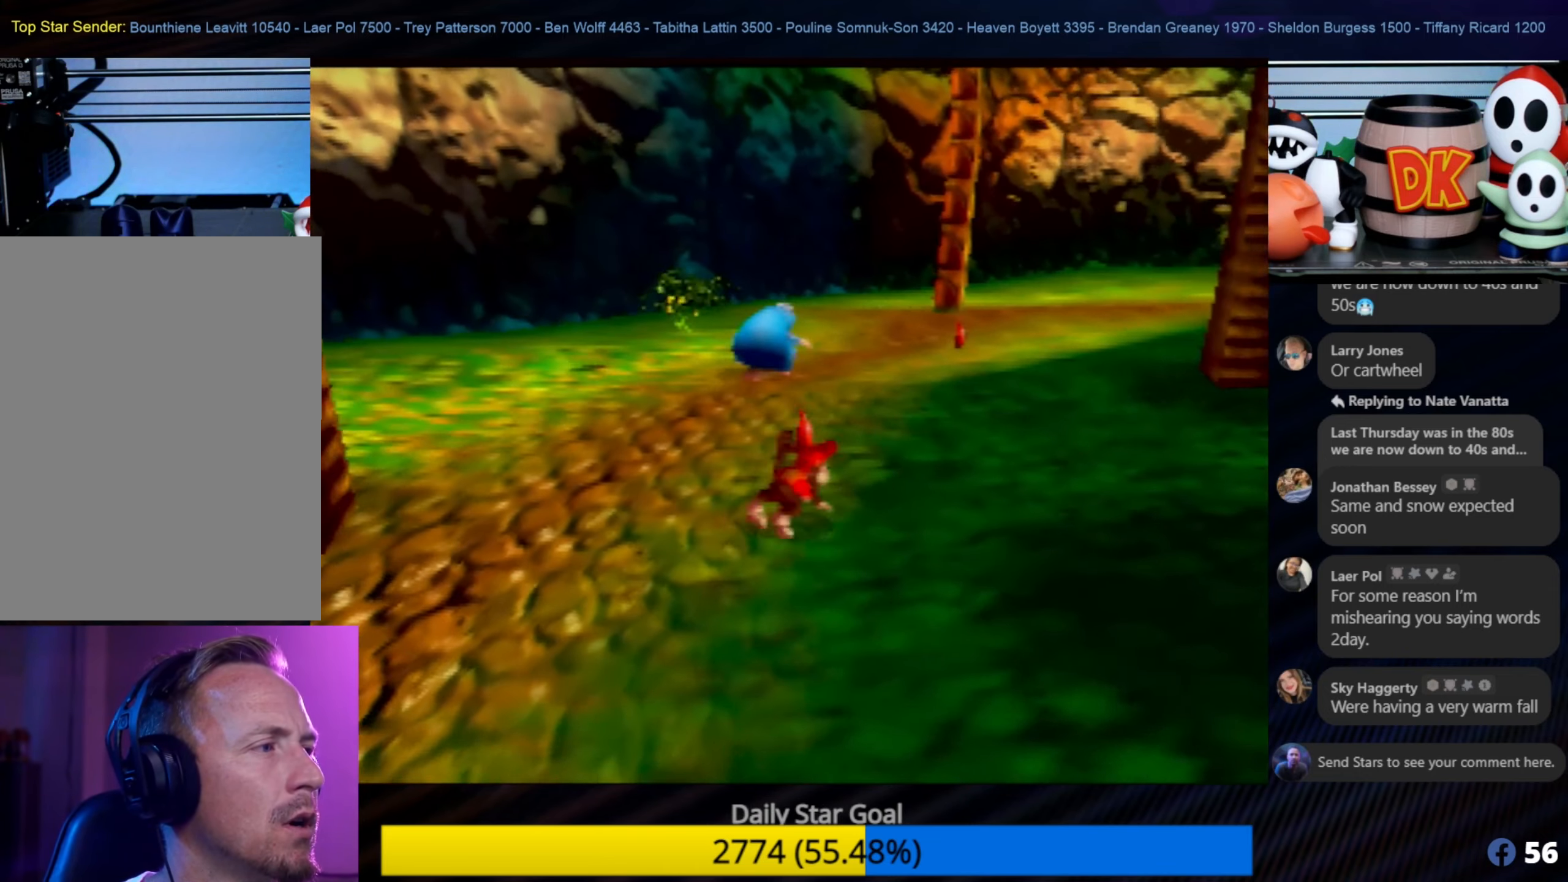
{"buttons": [], "left_stick": "up-right", "events": [[83, "left_stick", "up"], [350, "left_stick", "up-right"]]}
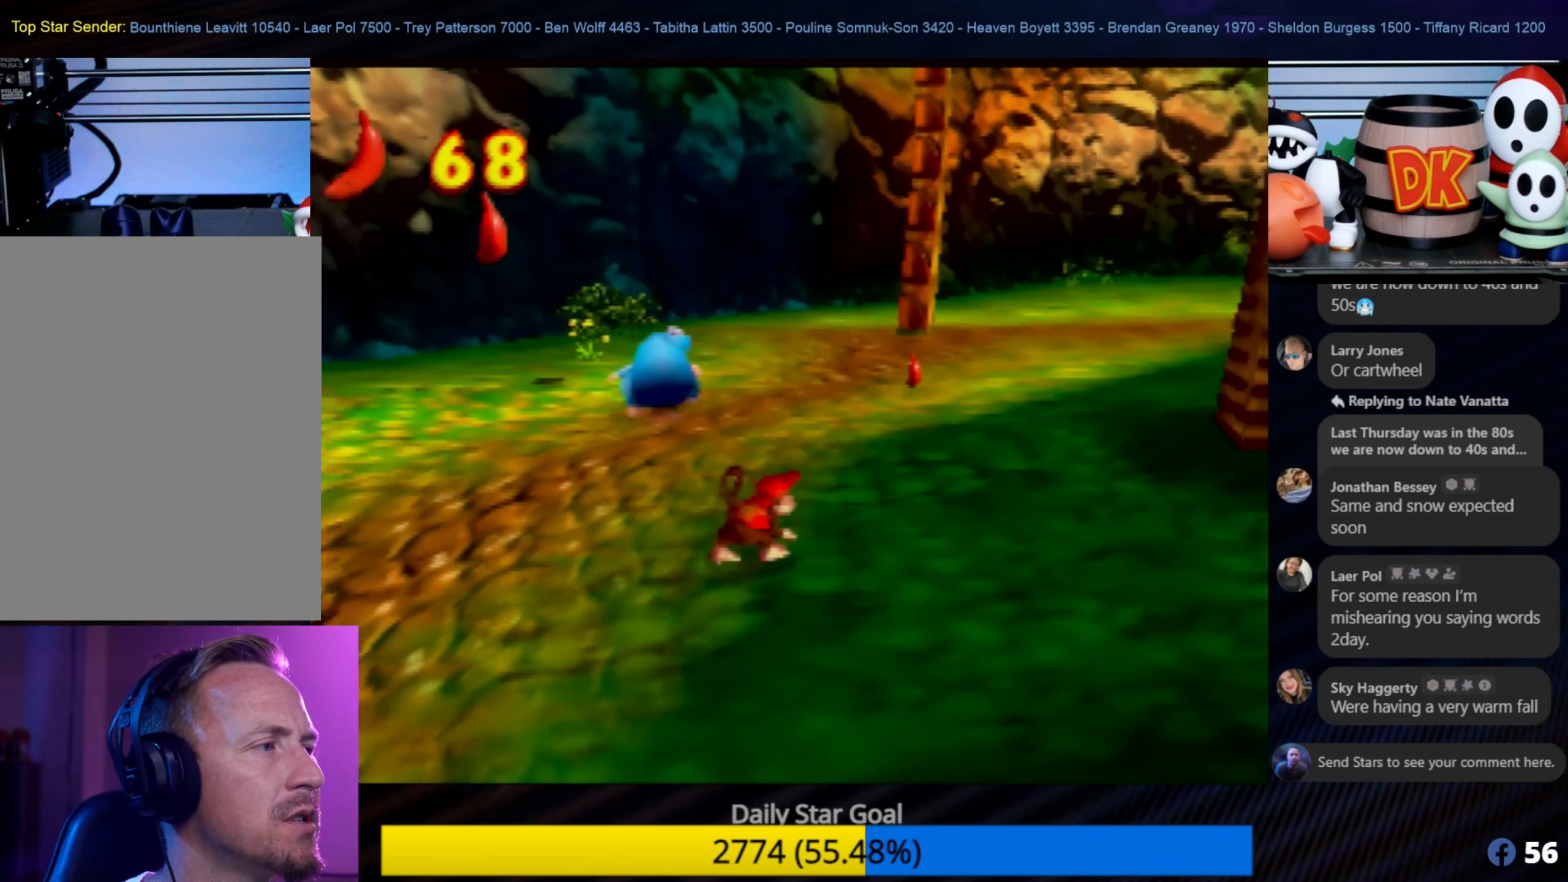
{"buttons": [], "left_stick": "up", "events": [[350, "left_stick", "up"]]}
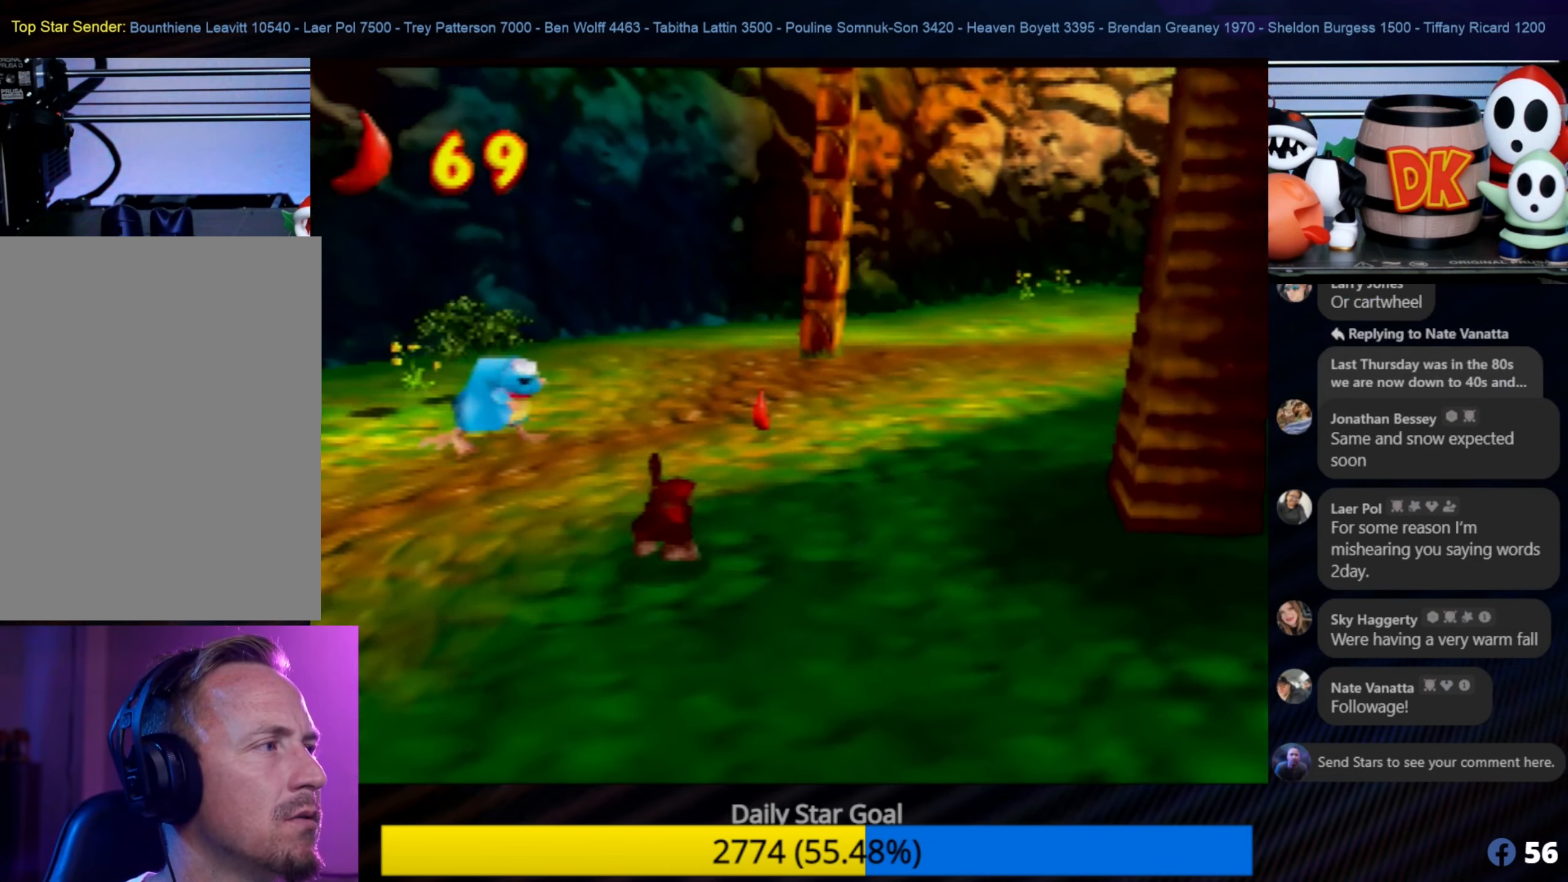
{"buttons": [], "left_stick": "up", "events": [[317, "C_LEFT", "down"], [483, "C_LEFT", "up"]]}
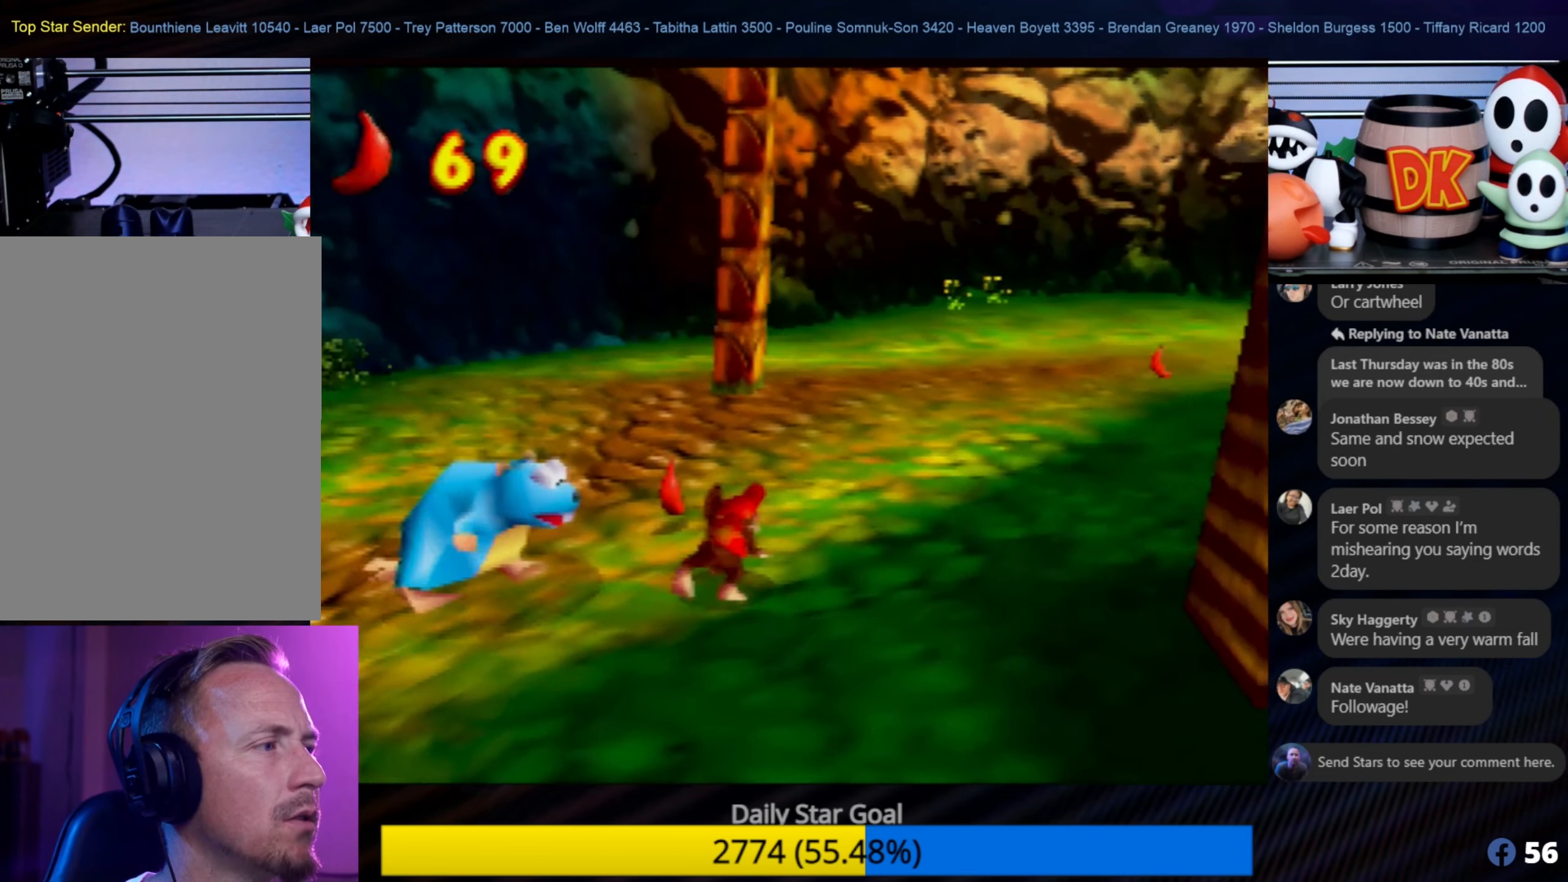
{"buttons": ["C_LEFT"], "left_stick": "up", "events": [[83, "C_LEFT", "down"], [150, "left_stick", "up-right"], [167, "C_LEFT", "up"], [250, "C_LEFT", "down"], [400, "C_LEFT", "up"], [400, "left_stick", "up"], [467, "C_LEFT", "down"]]}
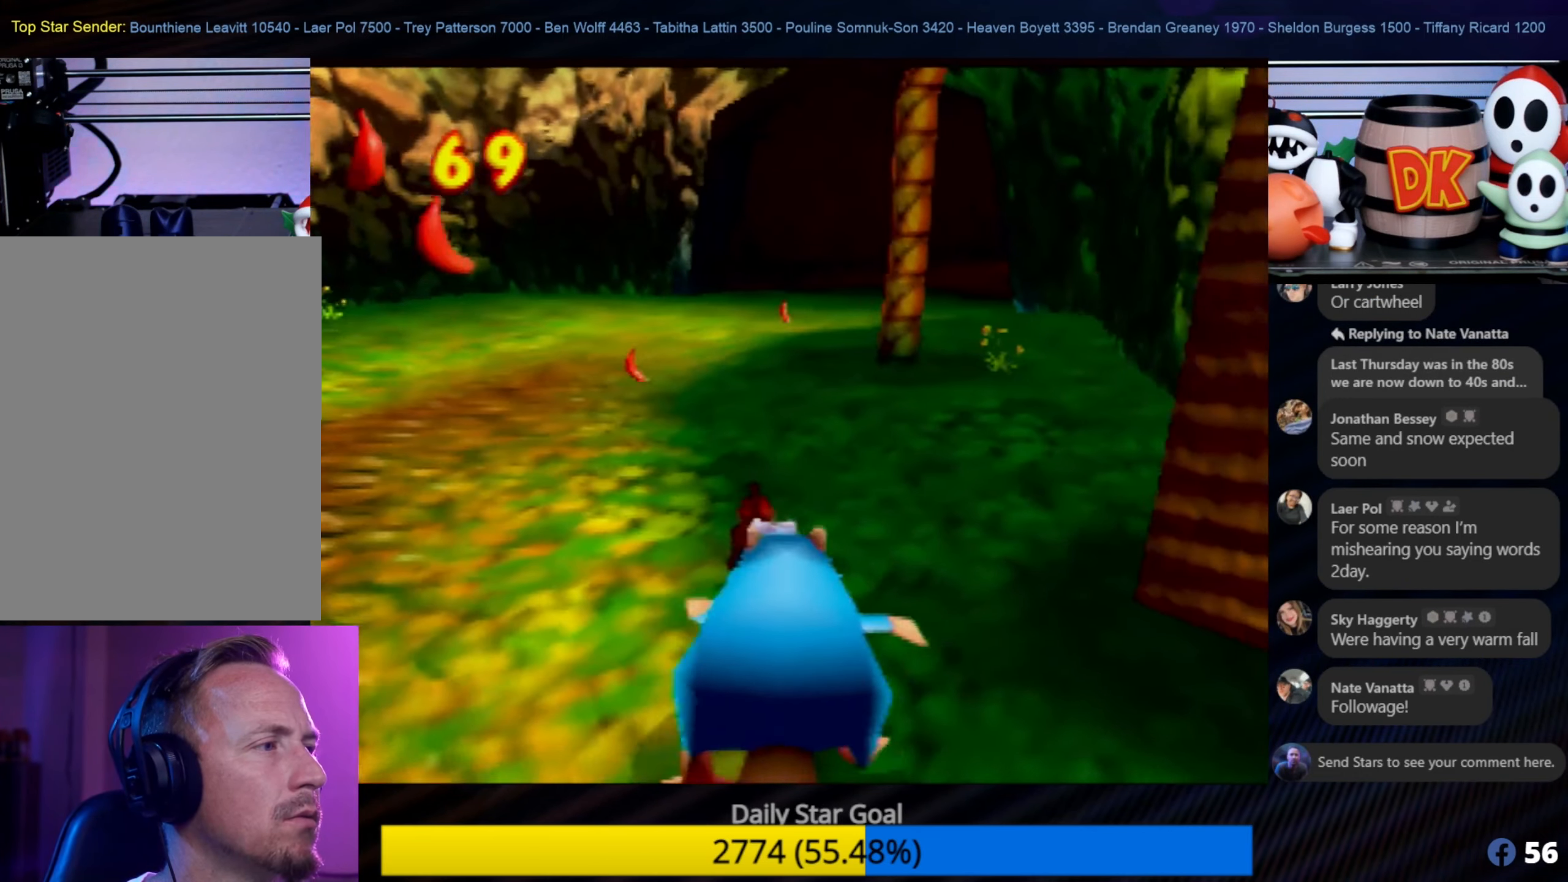
{"buttons": [], "left_stick": "up-left", "events": [[33, "left_stick", "up-left"], [67, "C_LEFT", "up"], [200, "C_LEFT", "down"], [250, "C_LEFT", "up"]]}
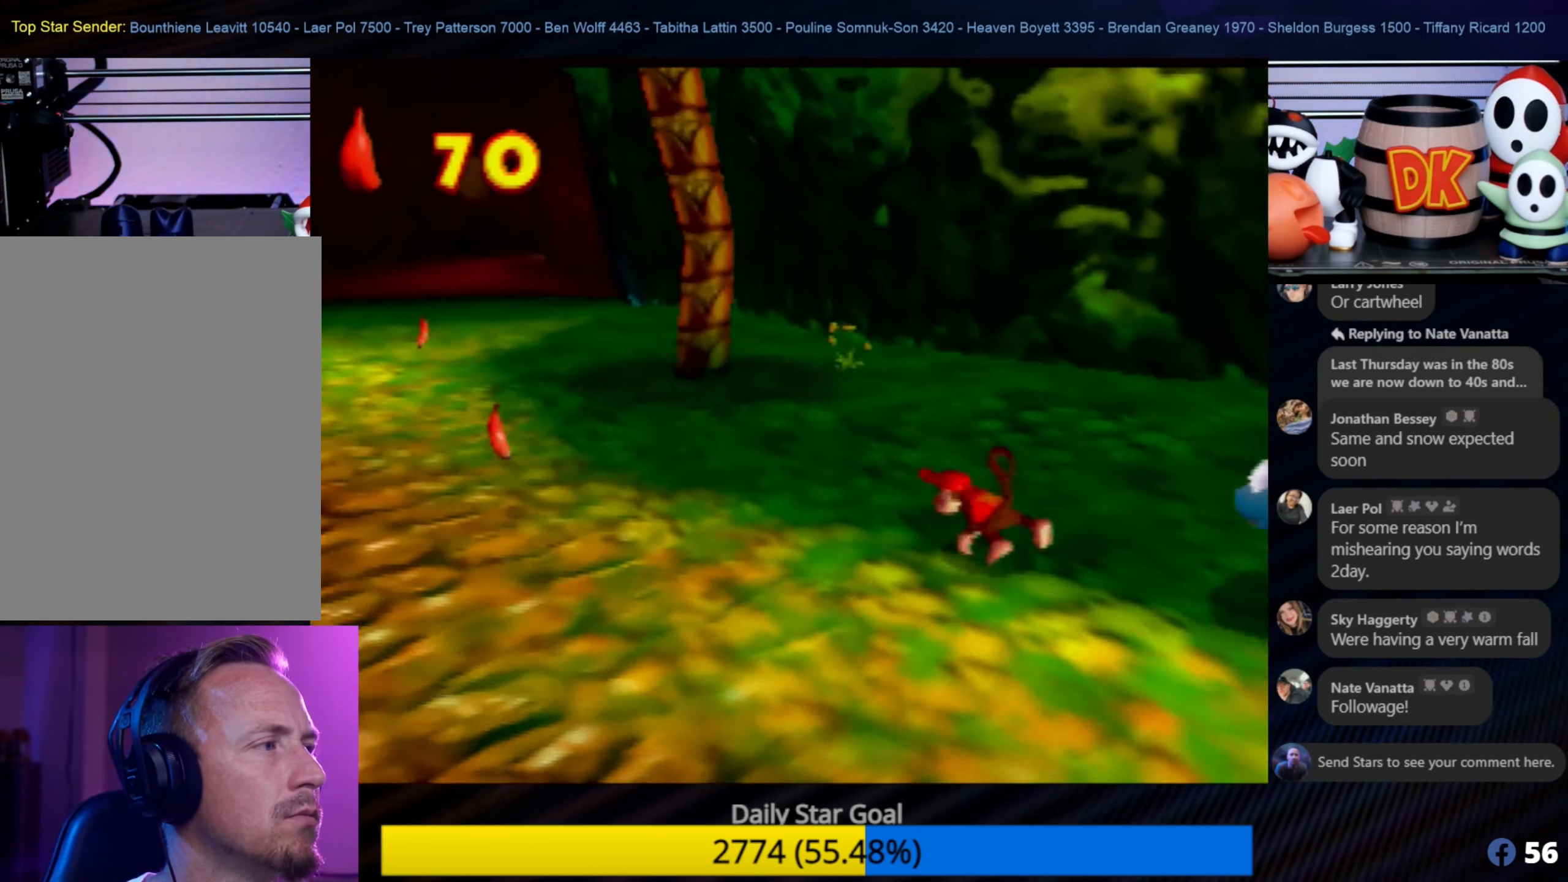
{"buttons": [], "left_stick": "down", "events": [[200, "left_stick", "down-left"], [467, "left_stick", "down"]]}
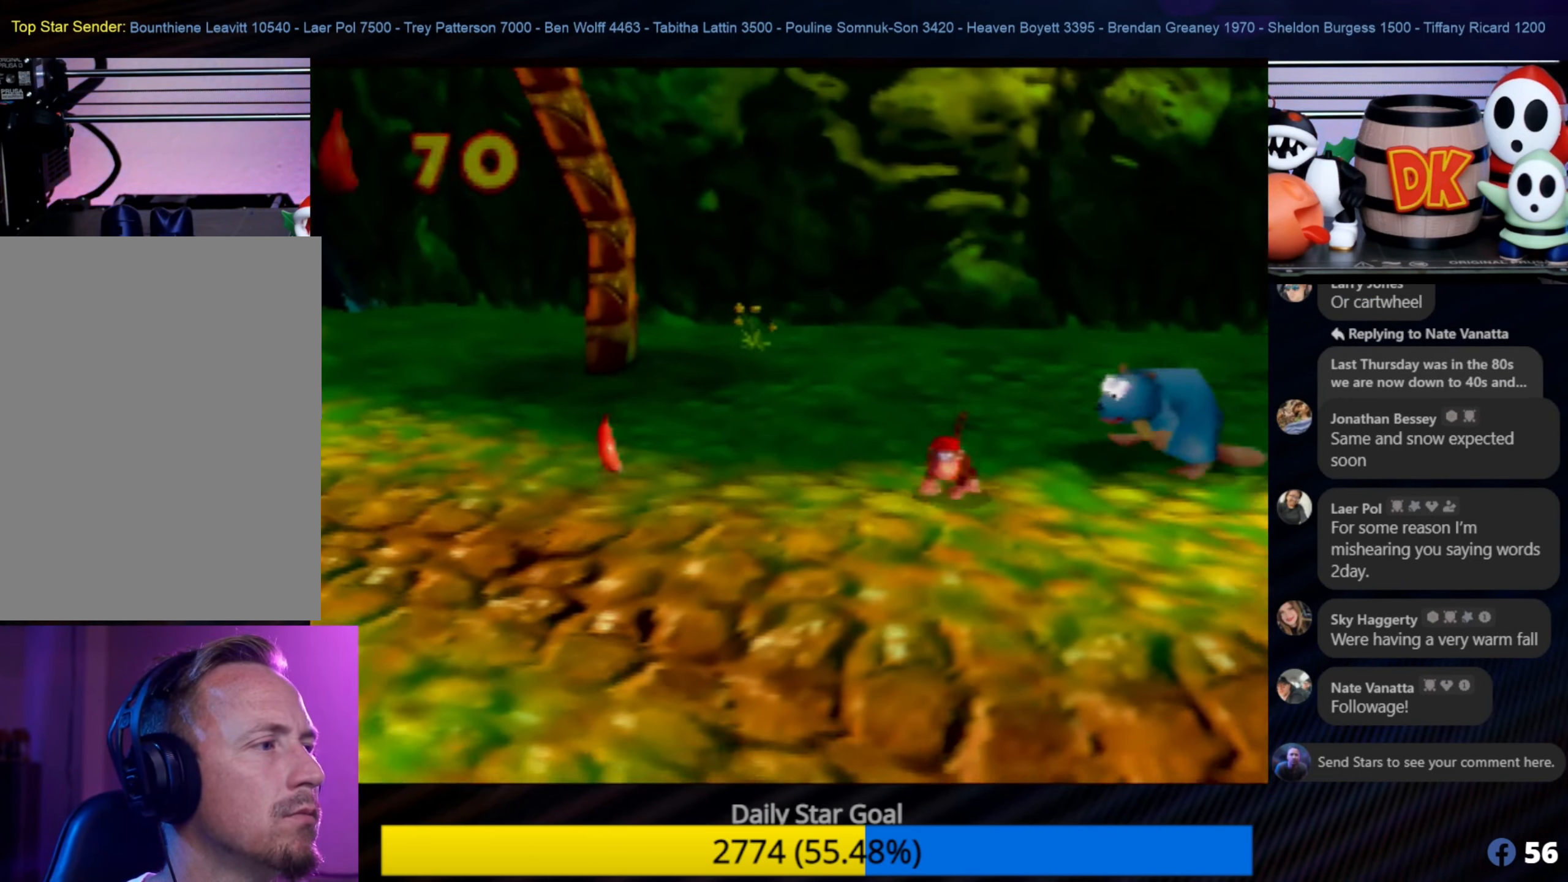
{"buttons": [], "left_stick": "down-right", "events": [[150, "left_stick", "down-right"]]}
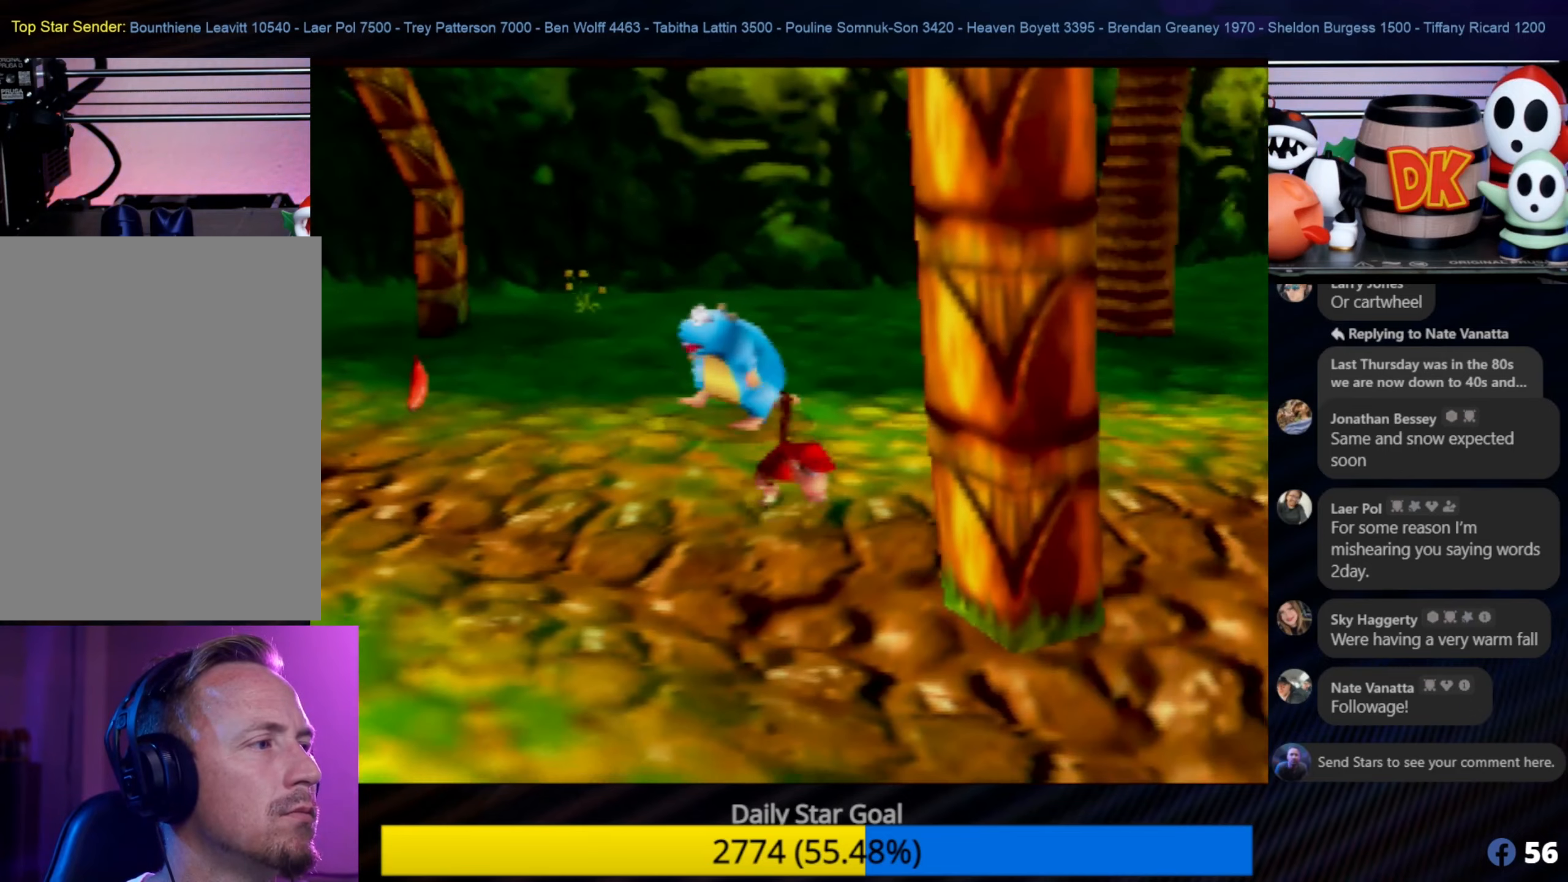
{"buttons": [], "left_stick": "up-left", "events": [[117, "left_stick", "right"], [217, "left_stick", "up-right"], [317, "left_stick", "up-left"], [400, "B", "down"], [484, "B", "up"]]}
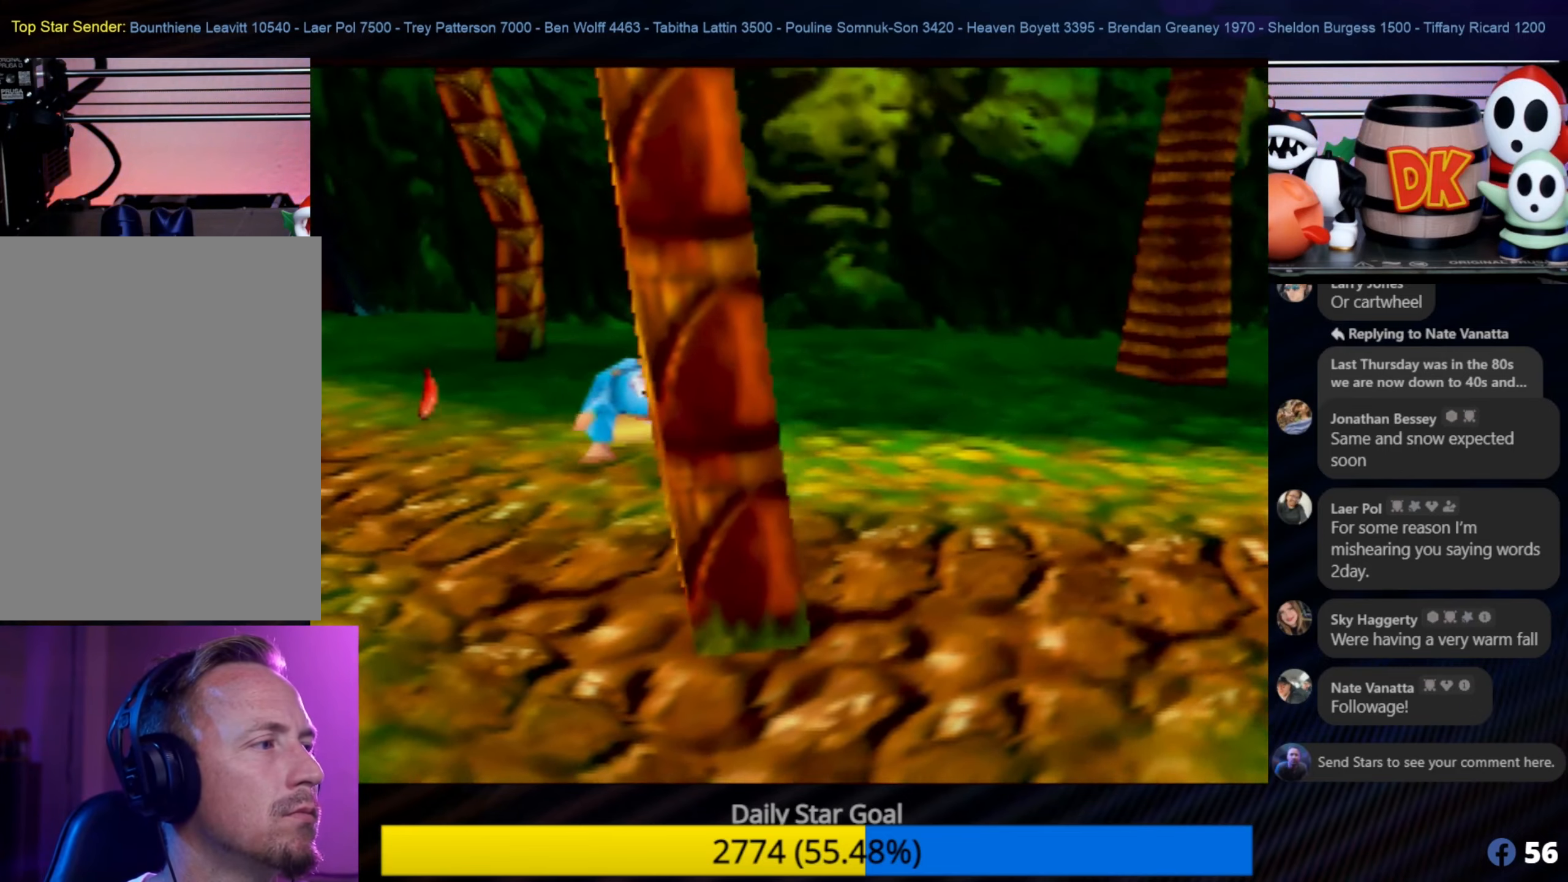
{"buttons": [], "left_stick": "center", "events": [[50, "B", "down"], [150, "left_stick", "center"], [184, "B", "up"], [217, "B", "down"], [250, "B", "up"], [317, "B", "down"], [384, "B", "up"]]}
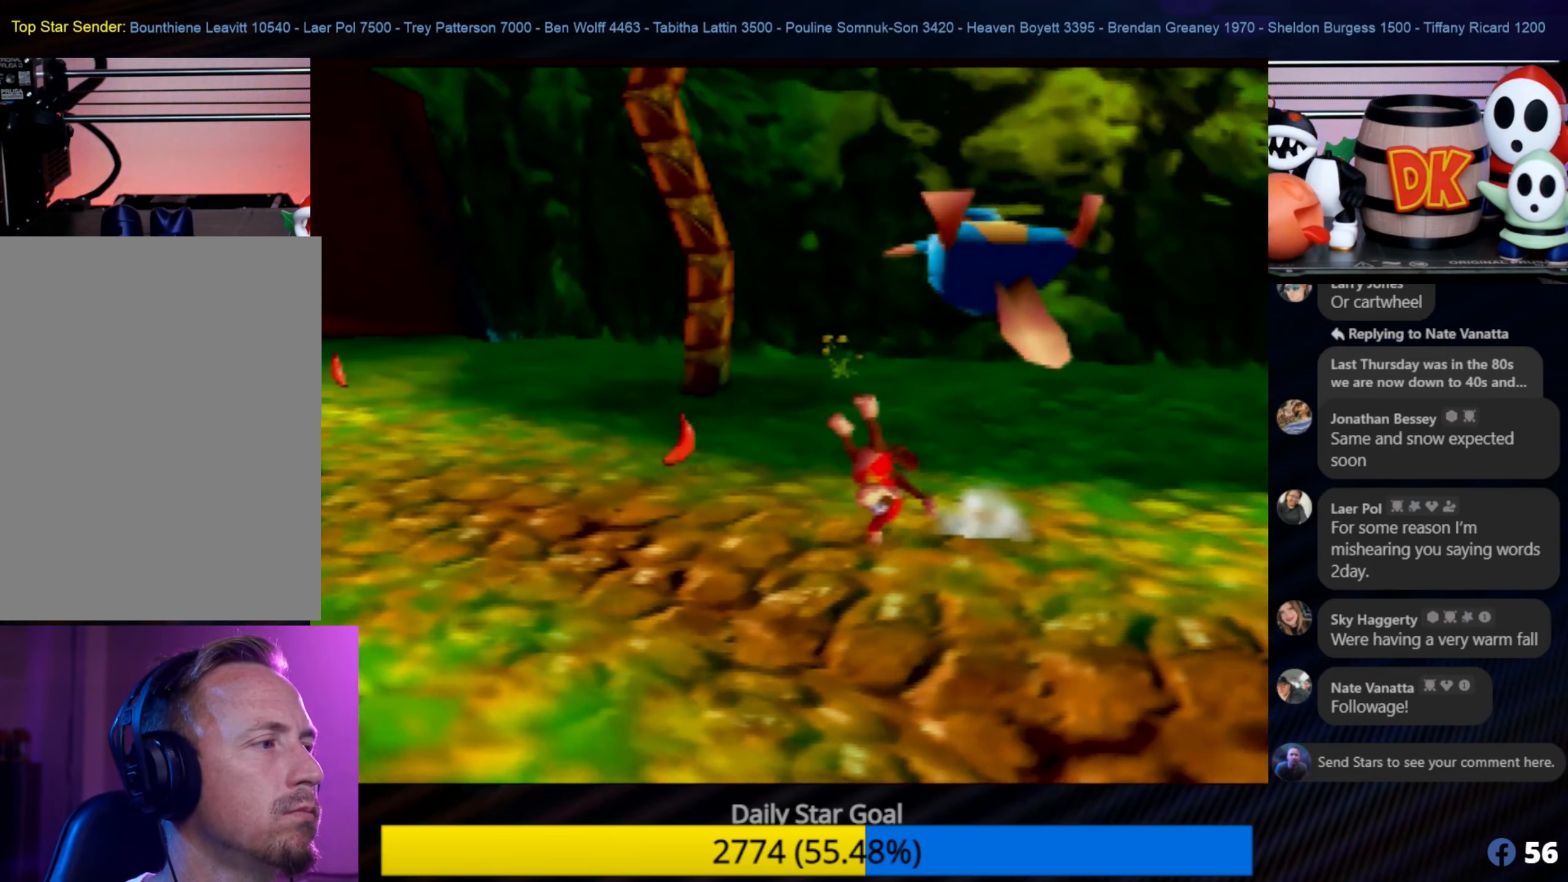
{"buttons": [], "left_stick": "up-left", "events": [[434, "left_stick", "up-left"]]}
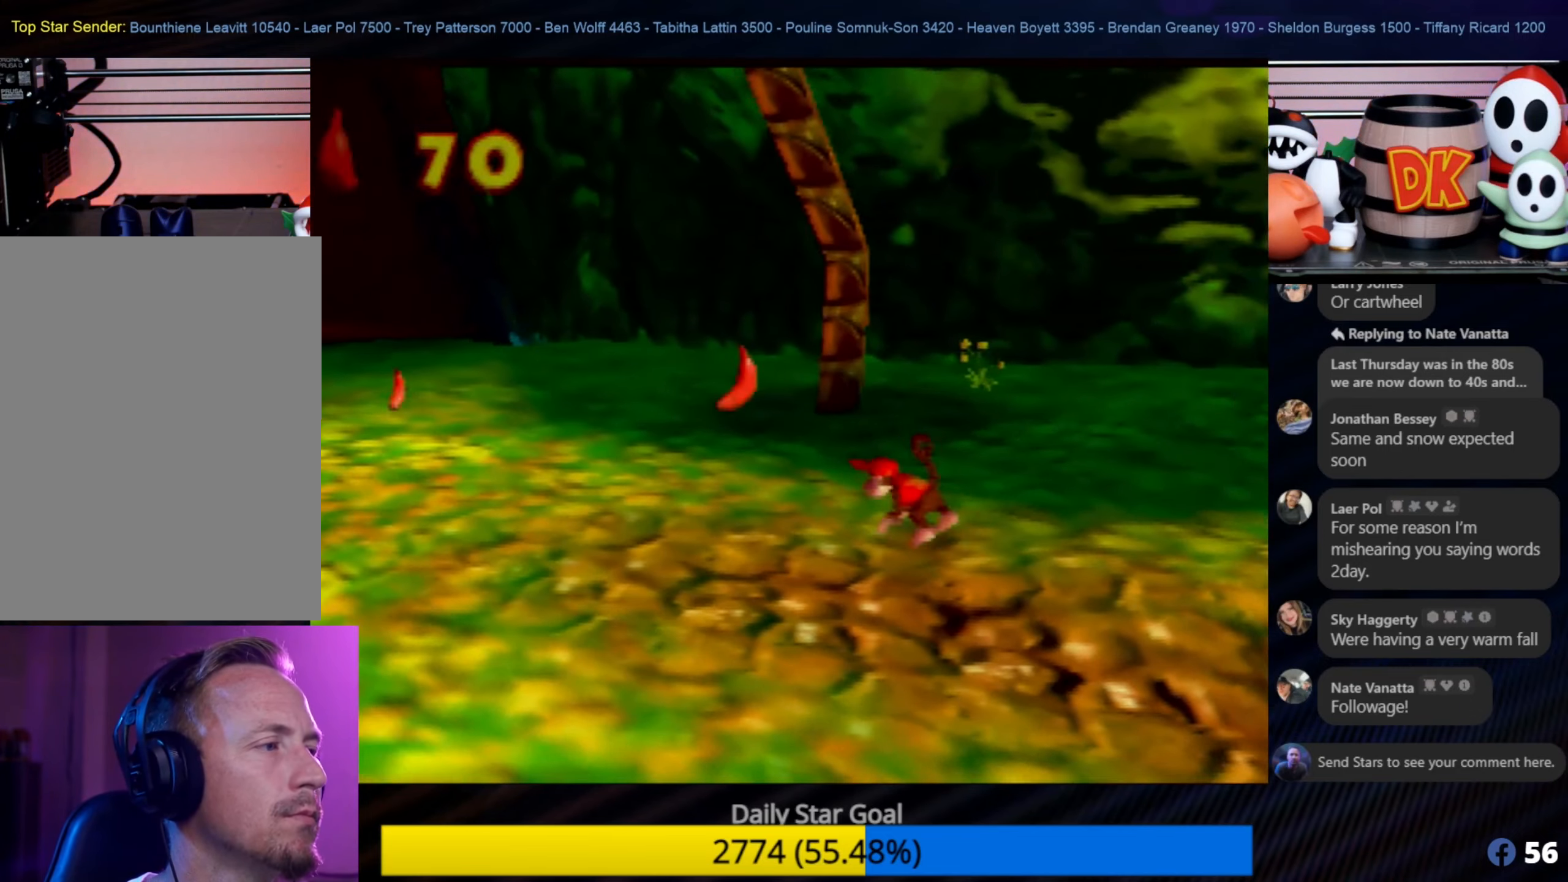
{"buttons": [], "left_stick": "down-right", "events": [[184, "left_stick", "up-right"], [250, "left_stick", "right"], [384, "left_stick", "down-right"]]}
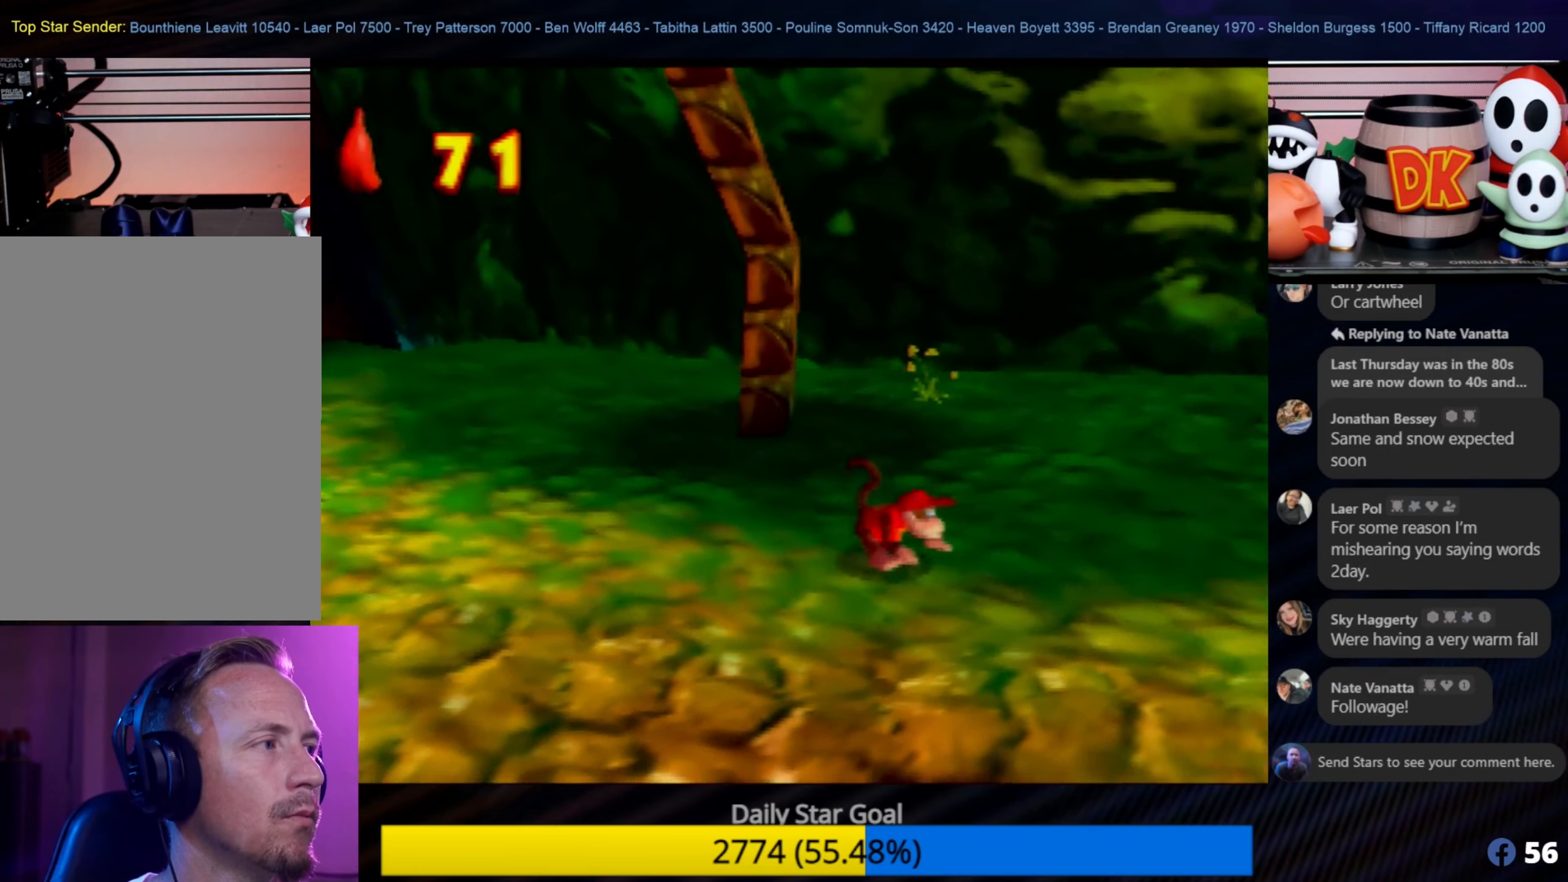
{"buttons": [], "left_stick": "right", "events": [[317, "left_stick", "right"]]}
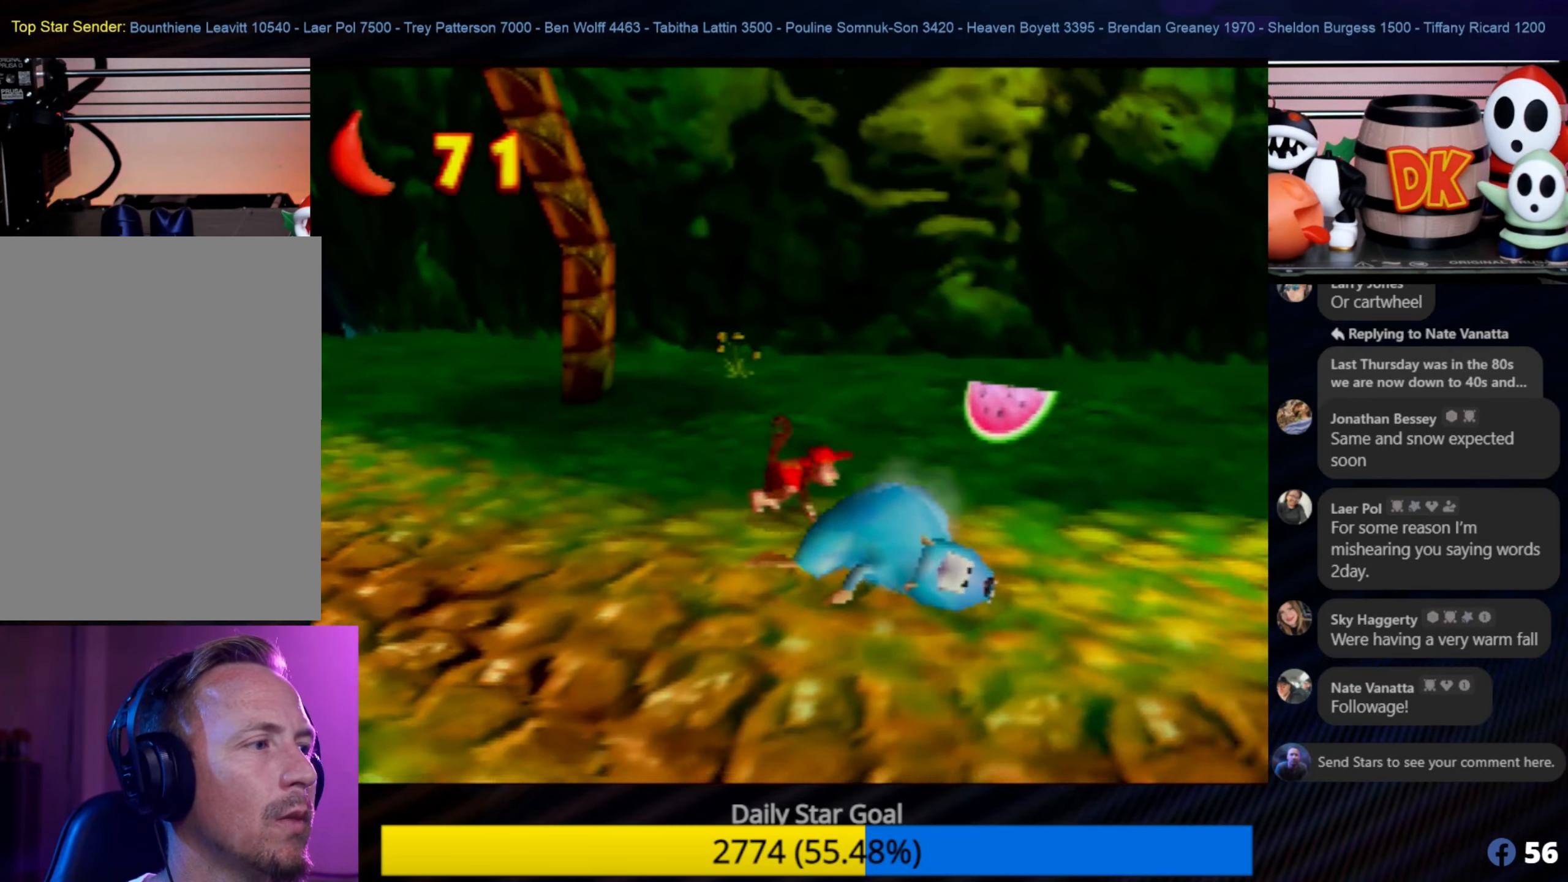
{"buttons": [], "left_stick": "down-right", "events": [[484, "left_stick", "down-right"]]}
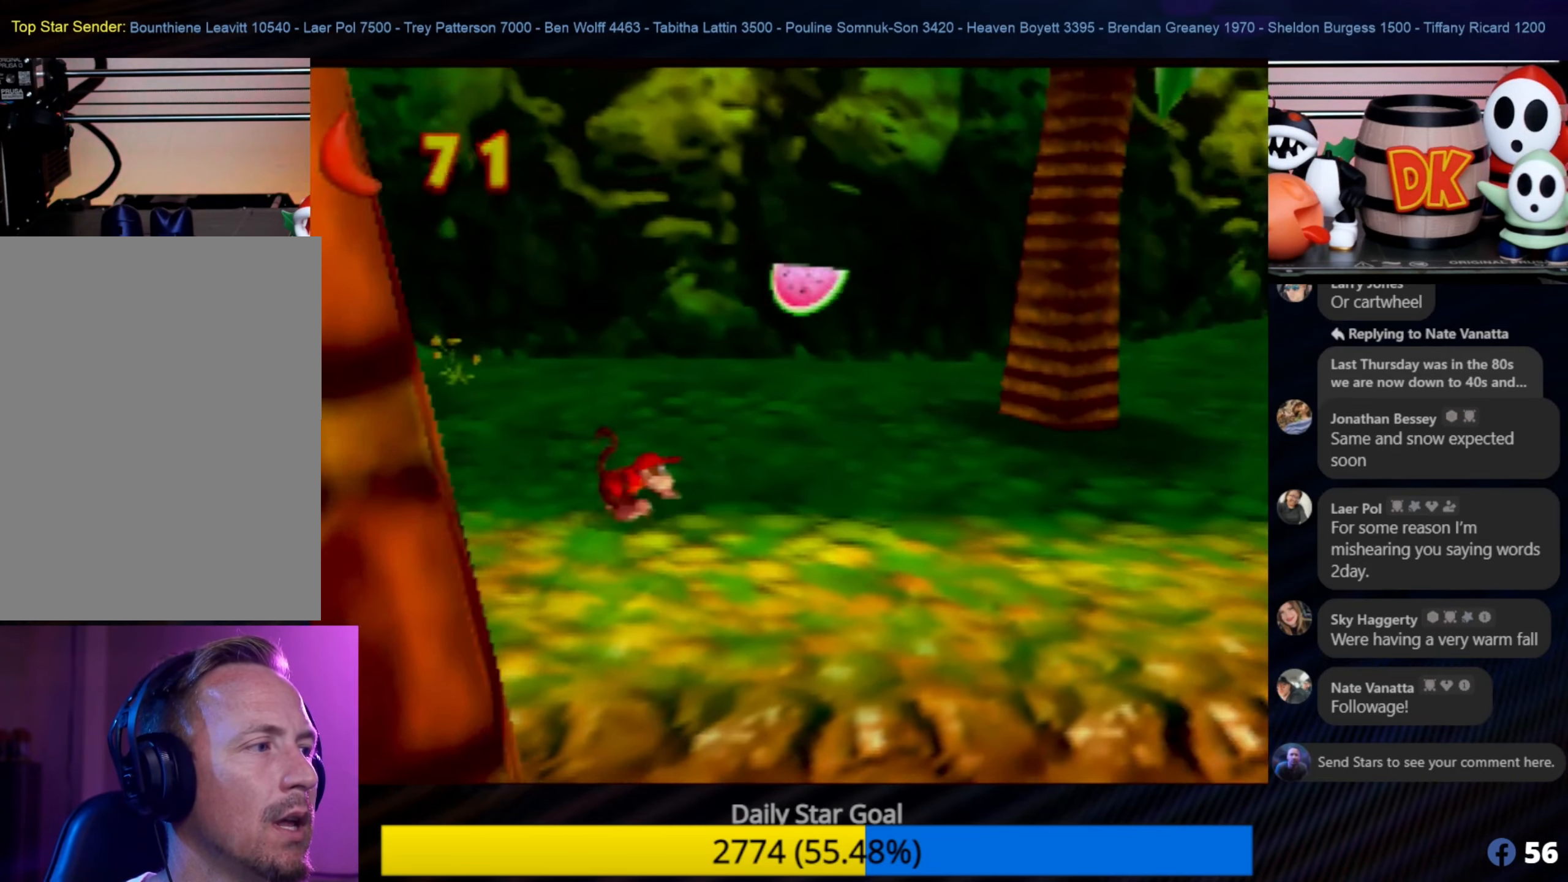
{"buttons": [], "left_stick": "up-right", "events": [[250, "left_stick", "right"], [434, "left_stick", "up-right"]]}
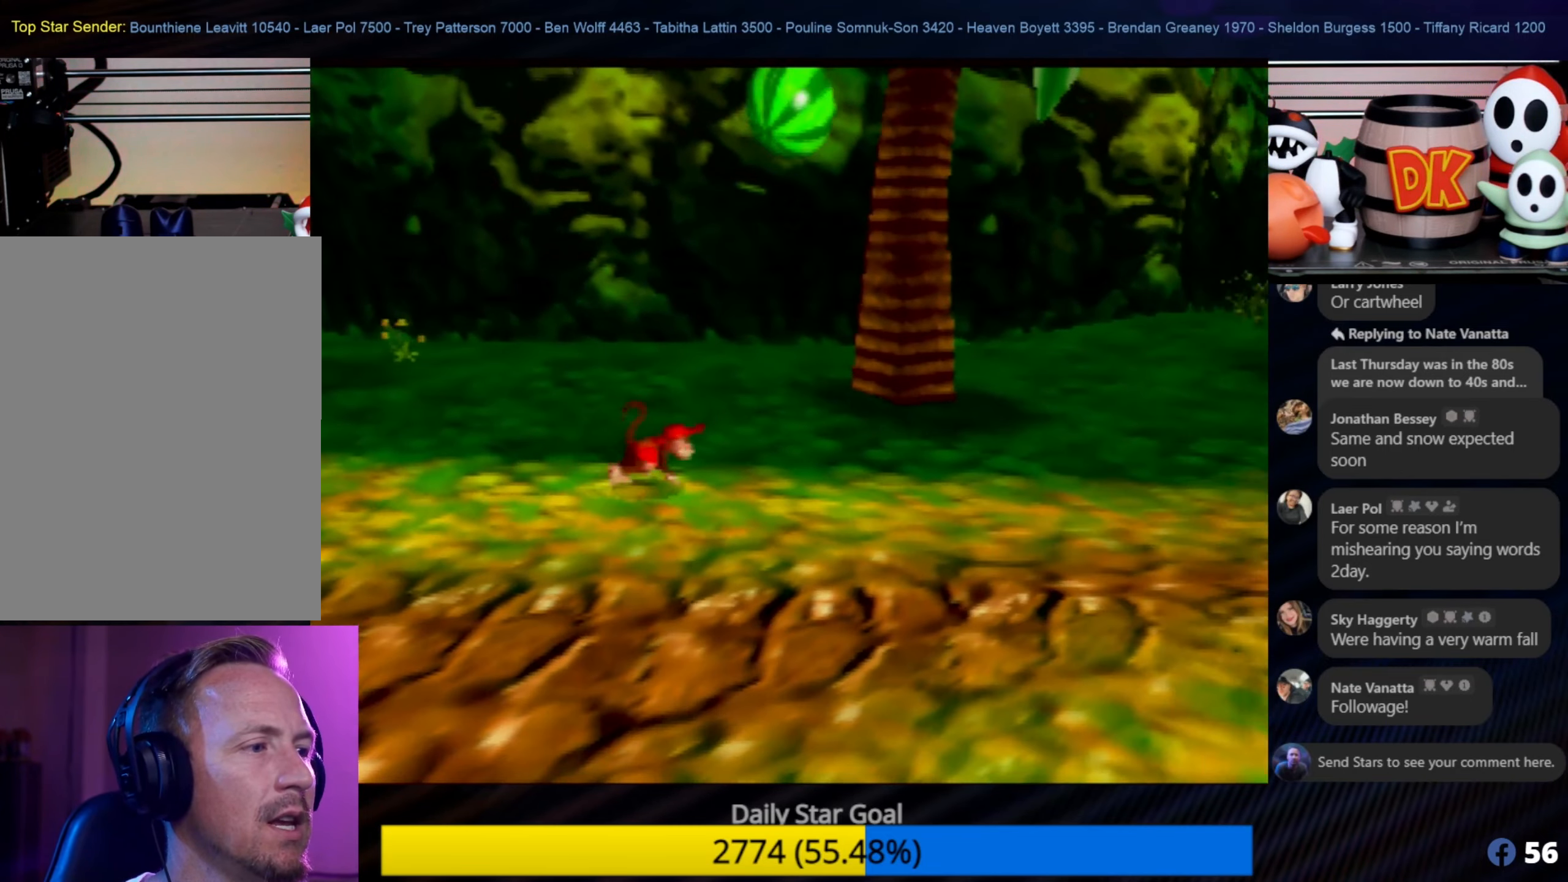
{"buttons": [], "left_stick": "up-right", "events": [[150, "C_LEFT", "down"], [250, "C_LEFT", "up"], [317, "C_LEFT", "down"], [450, "C_LEFT", "up"]]}
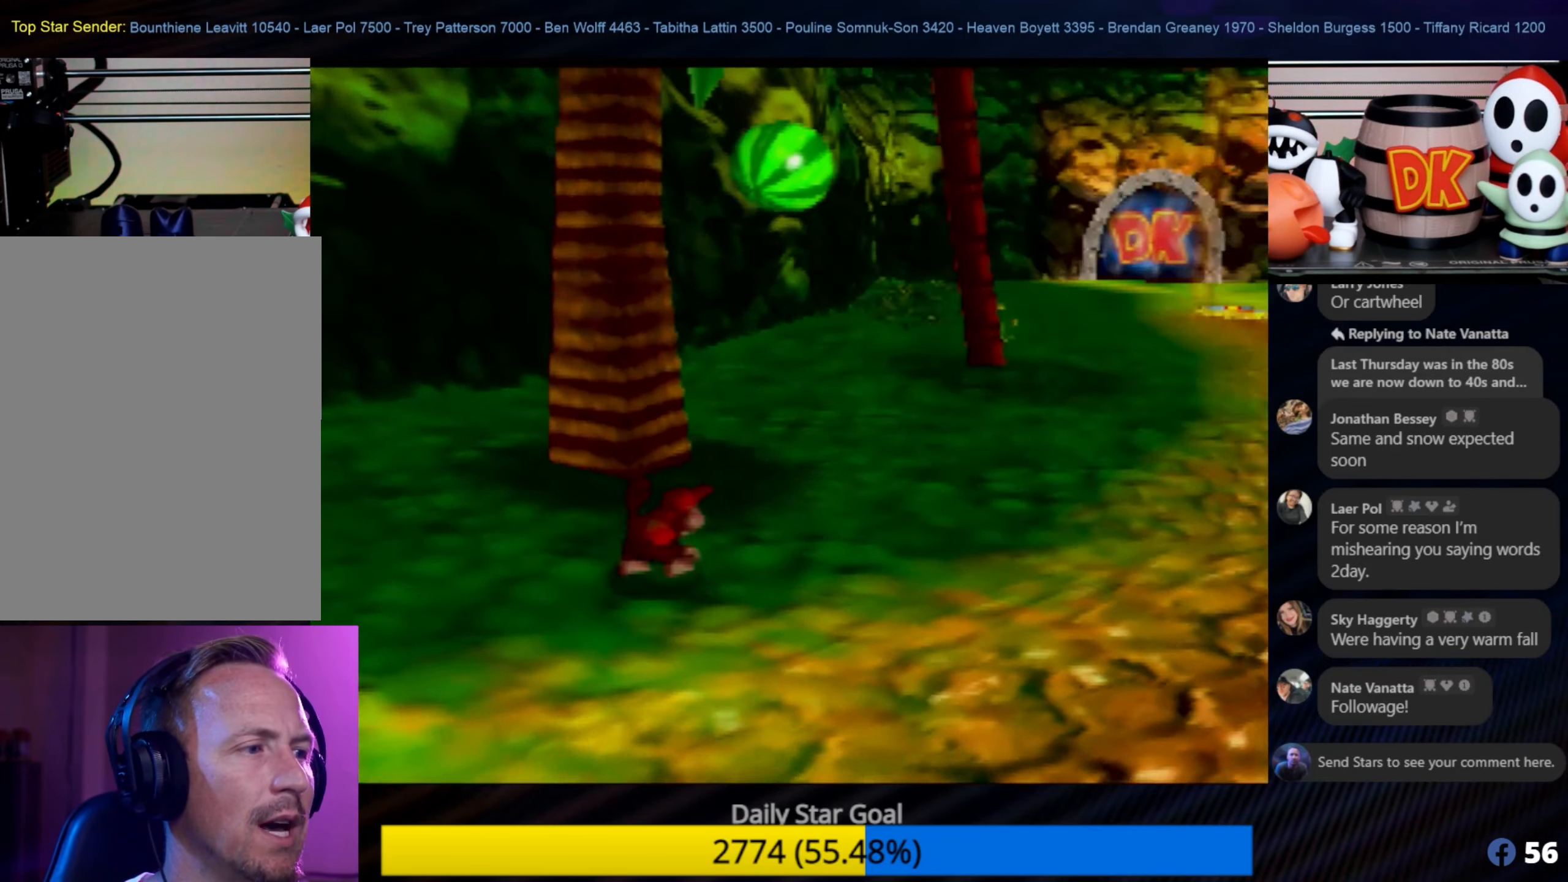
{"buttons": [], "left_stick": "up", "events": [[17, "C_LEFT", "down"], [167, "C_LEFT", "up"], [484, "left_stick", "up"]]}
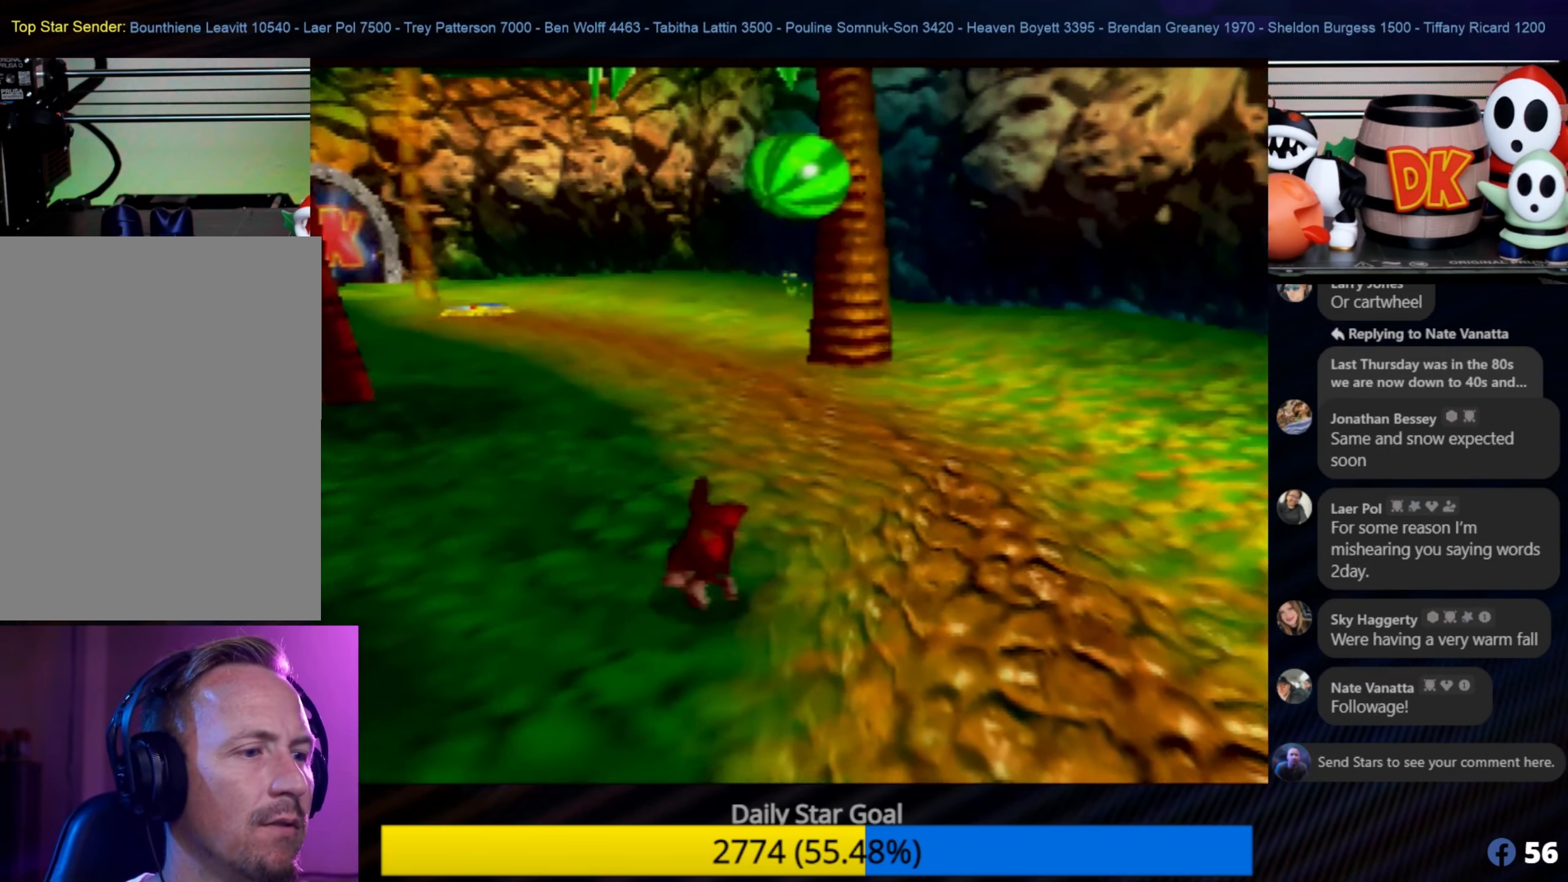
{"buttons": [], "left_stick": "up-right", "events": [[483, "left_stick", "up-right"]]}
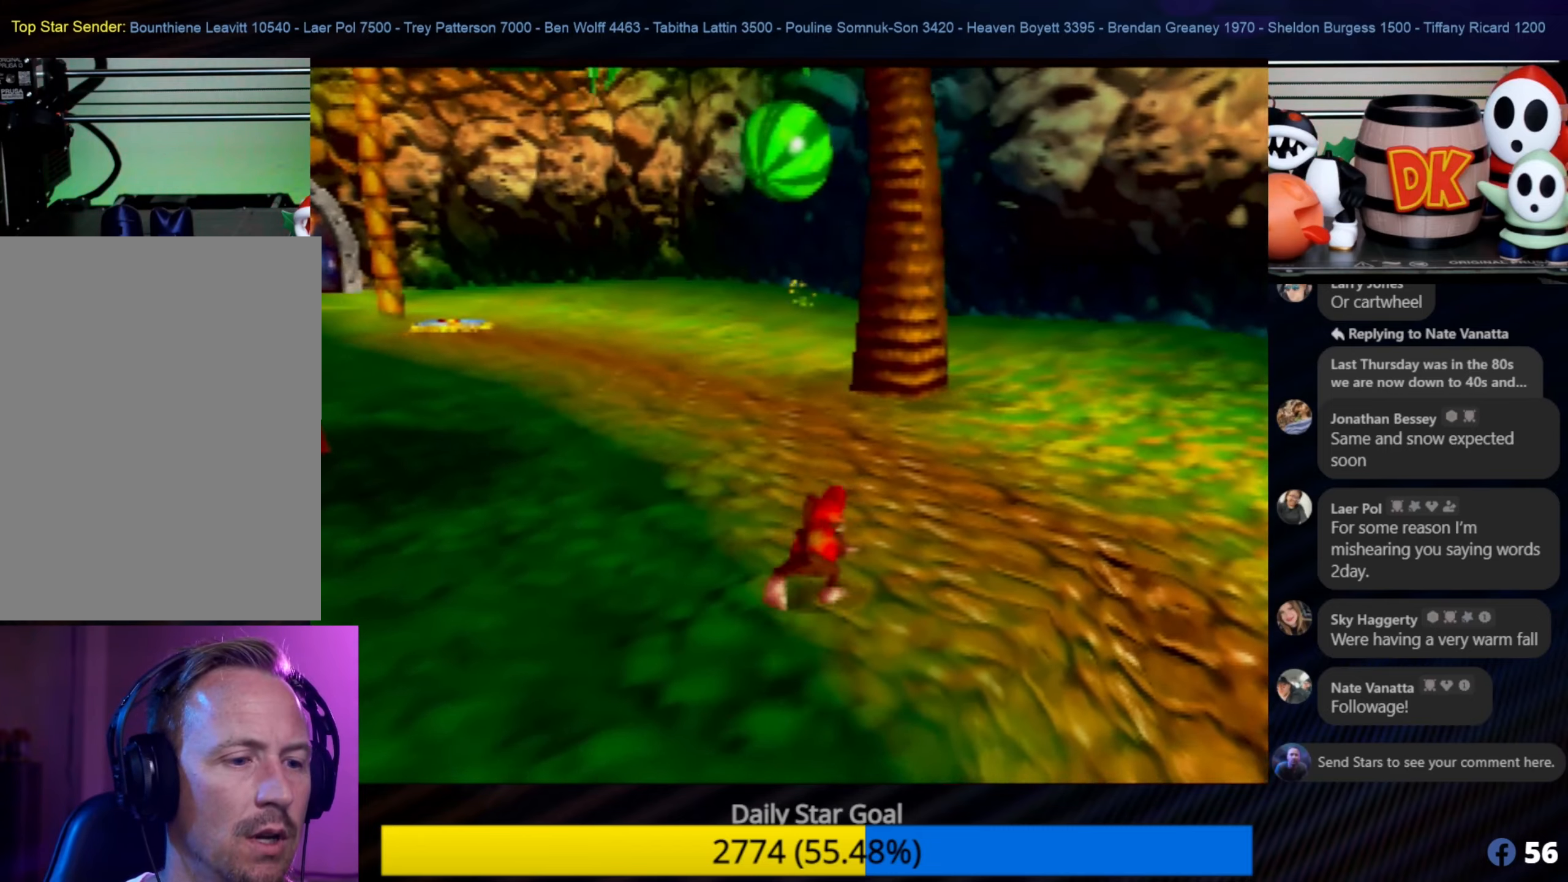
{"buttons": [], "left_stick": "up", "events": [[216, "left_stick", "up"]]}
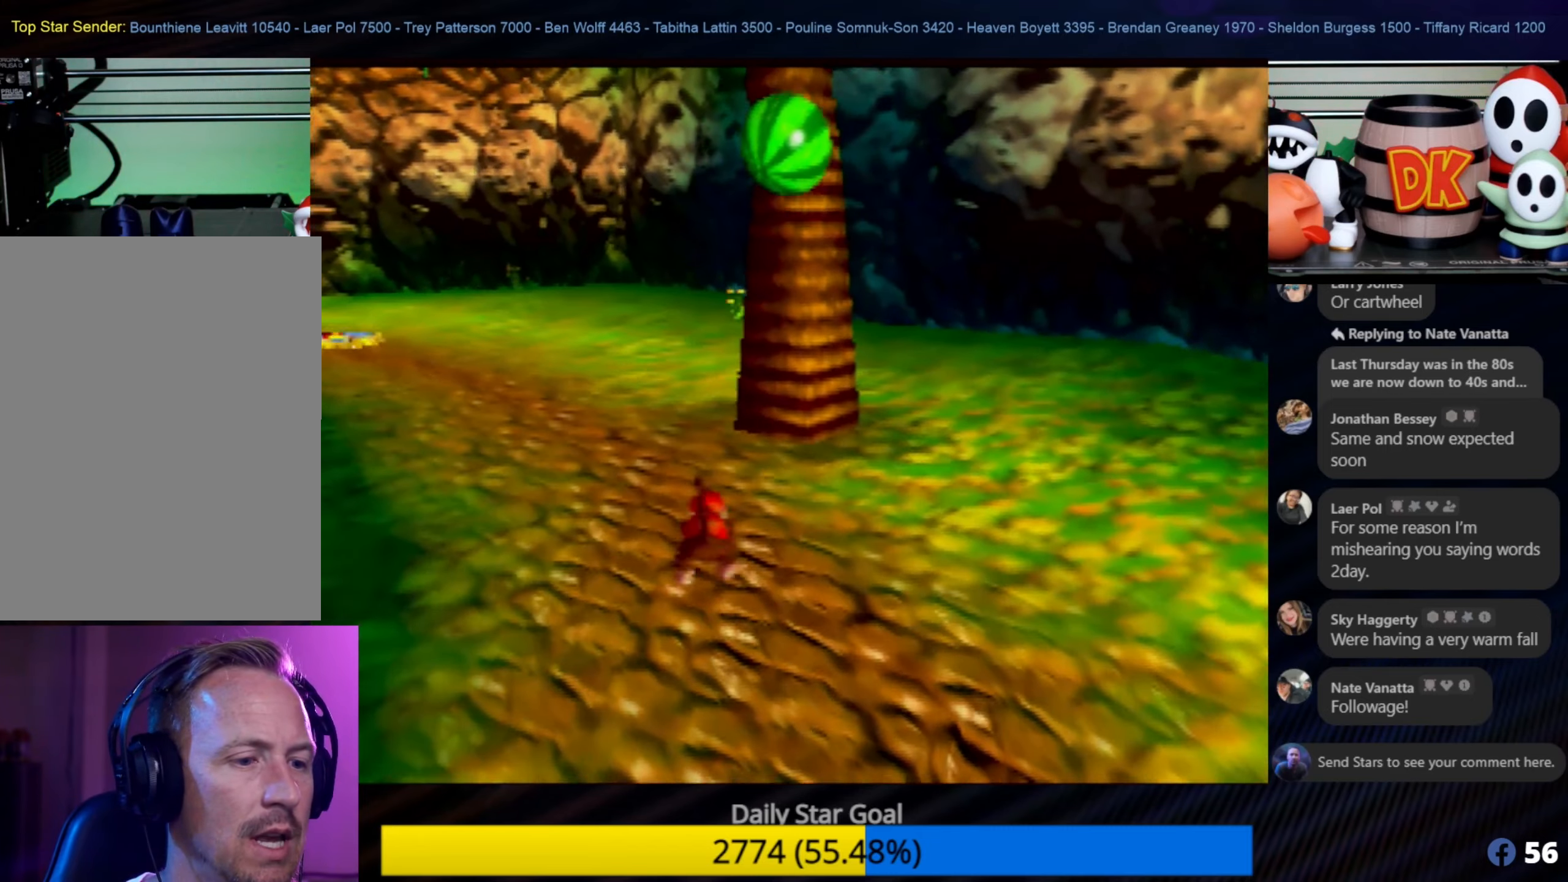
{"buttons": [], "left_stick": "up", "events": []}
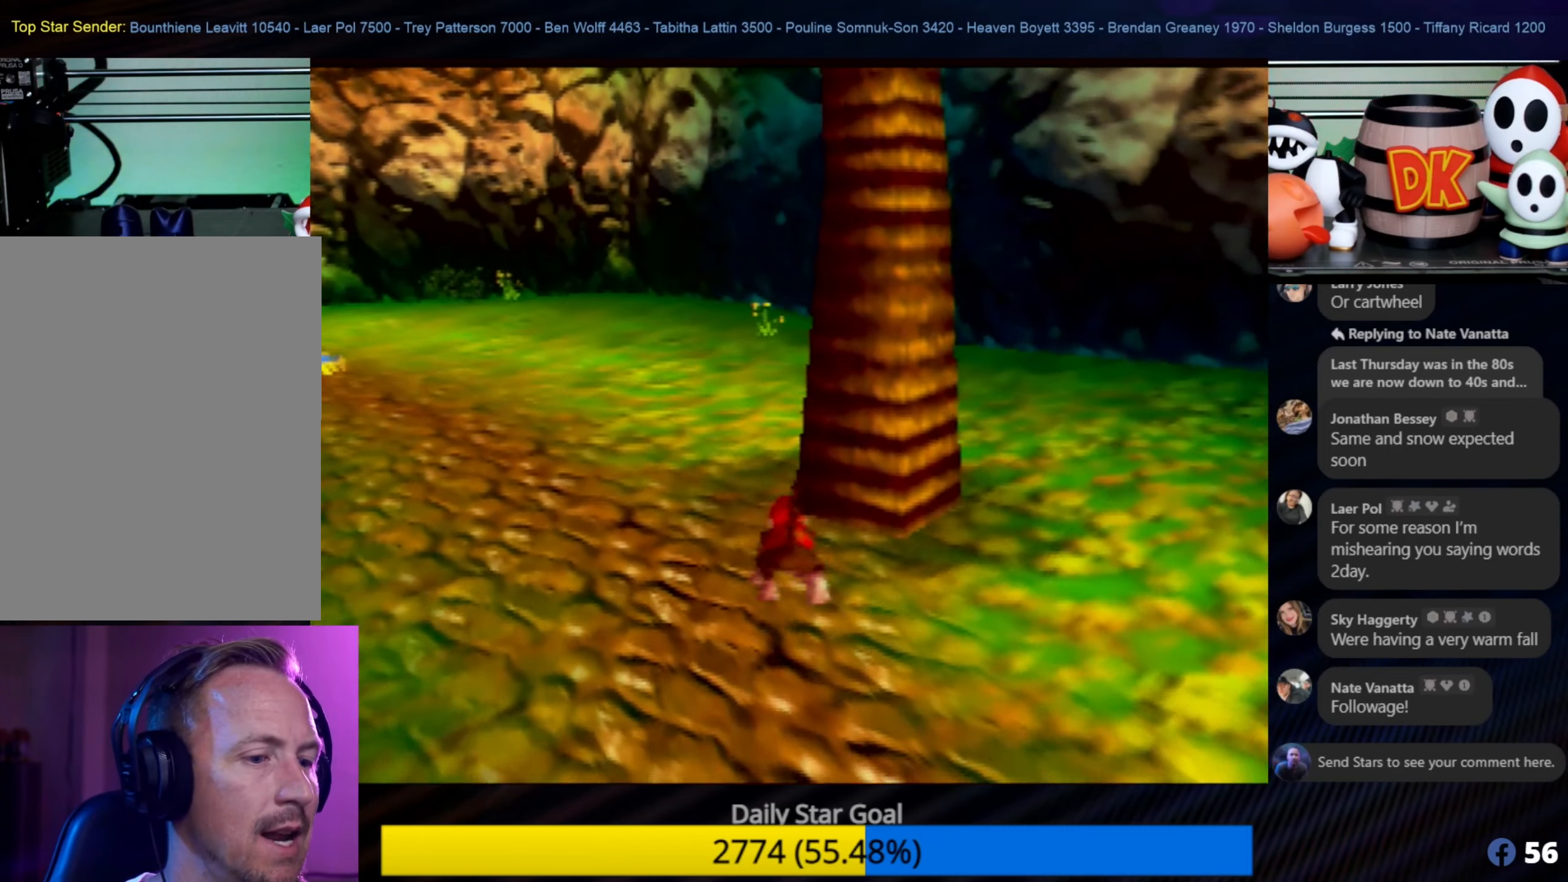
{"buttons": [], "left_stick": "up", "events": []}
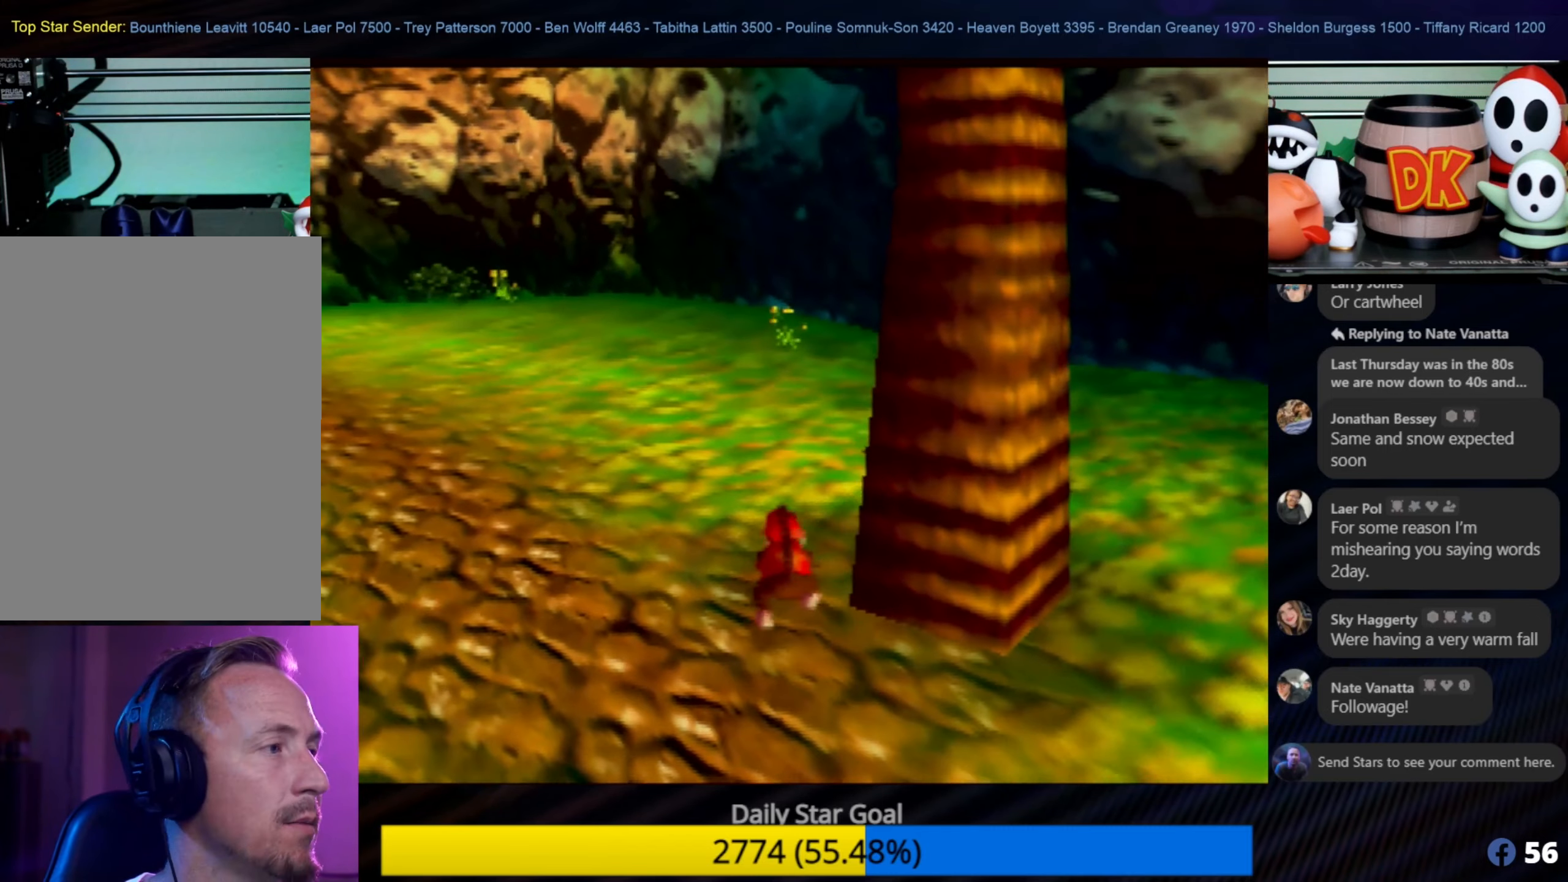
{"buttons": [], "left_stick": "up-left", "events": [[133, "left_stick", "up-left"]]}